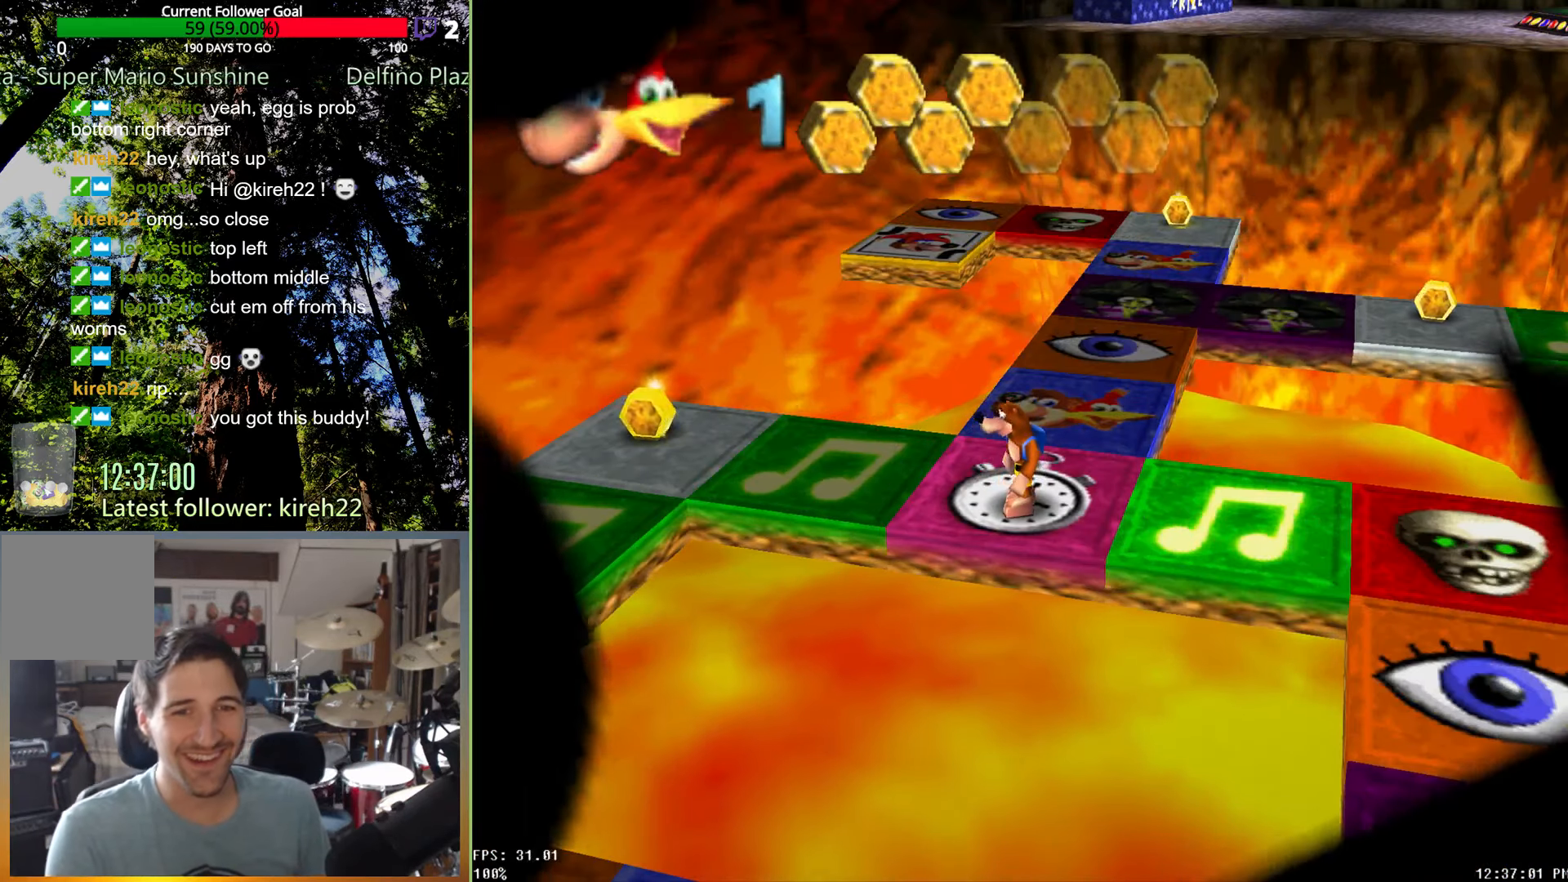
Gameplay with a controller (Xbox layout); each line is a JSON object with the inputs held at the frame after it. "events" lists button and stick changes between this image and that frame as [ms after this image, input, new state], when the widget could be followed in between. Not read: L3 R3.
{"buttons": [], "left_stick": "center", "right_stick": "center", "events": [[229, "A", "down"], [313, "A", "up"]]}
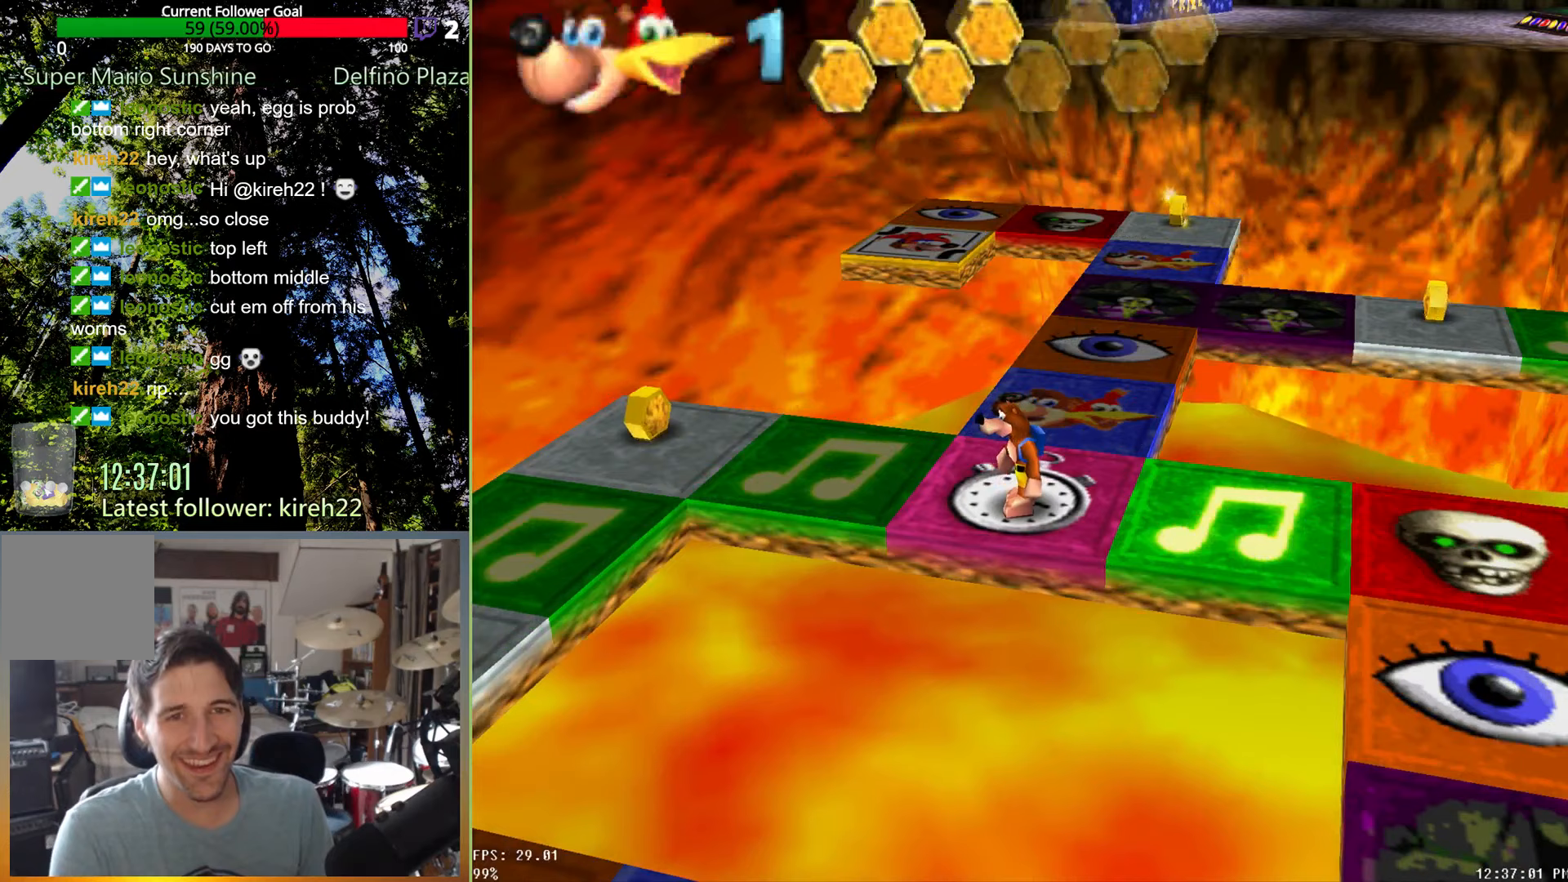
{"buttons": [], "left_stick": "center", "right_stick": "center", "events": []}
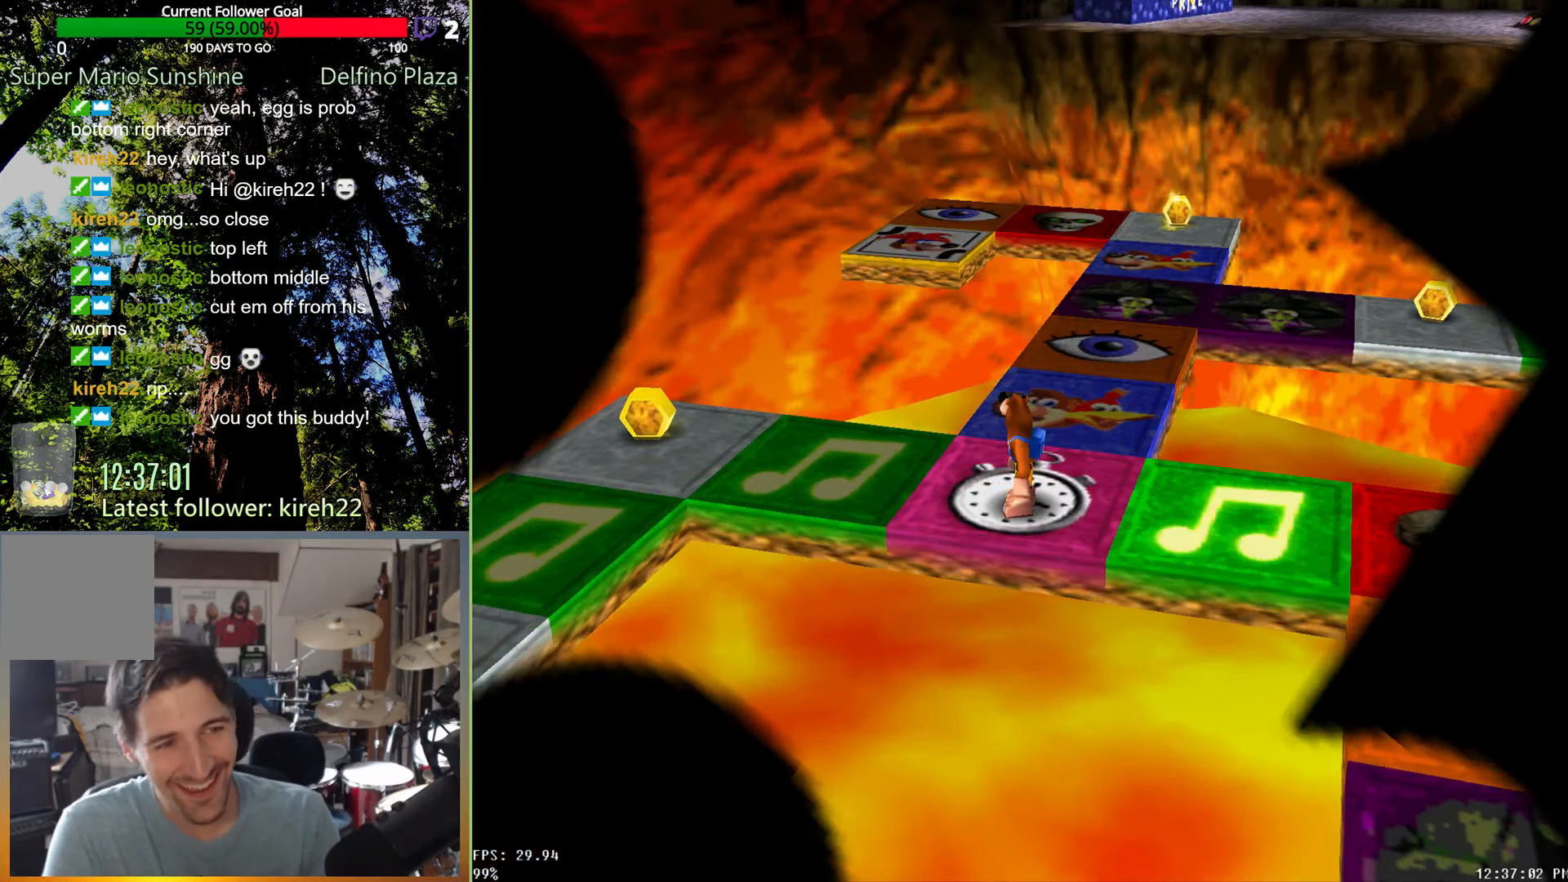
{"buttons": [], "left_stick": "center", "right_stick": "center", "events": []}
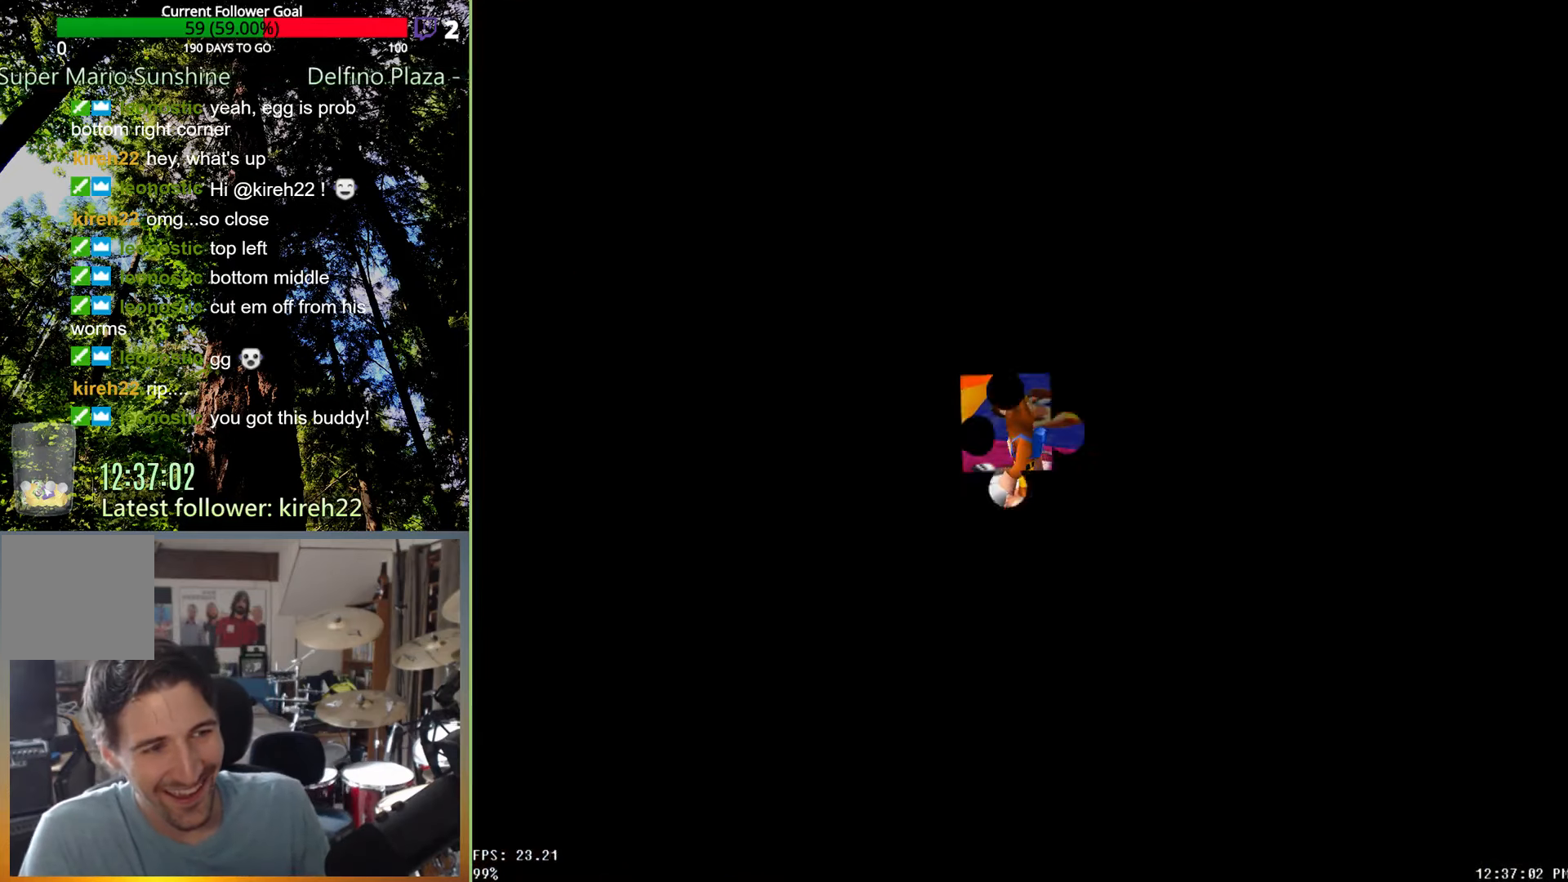
{"buttons": [], "left_stick": "center", "right_stick": "center", "events": []}
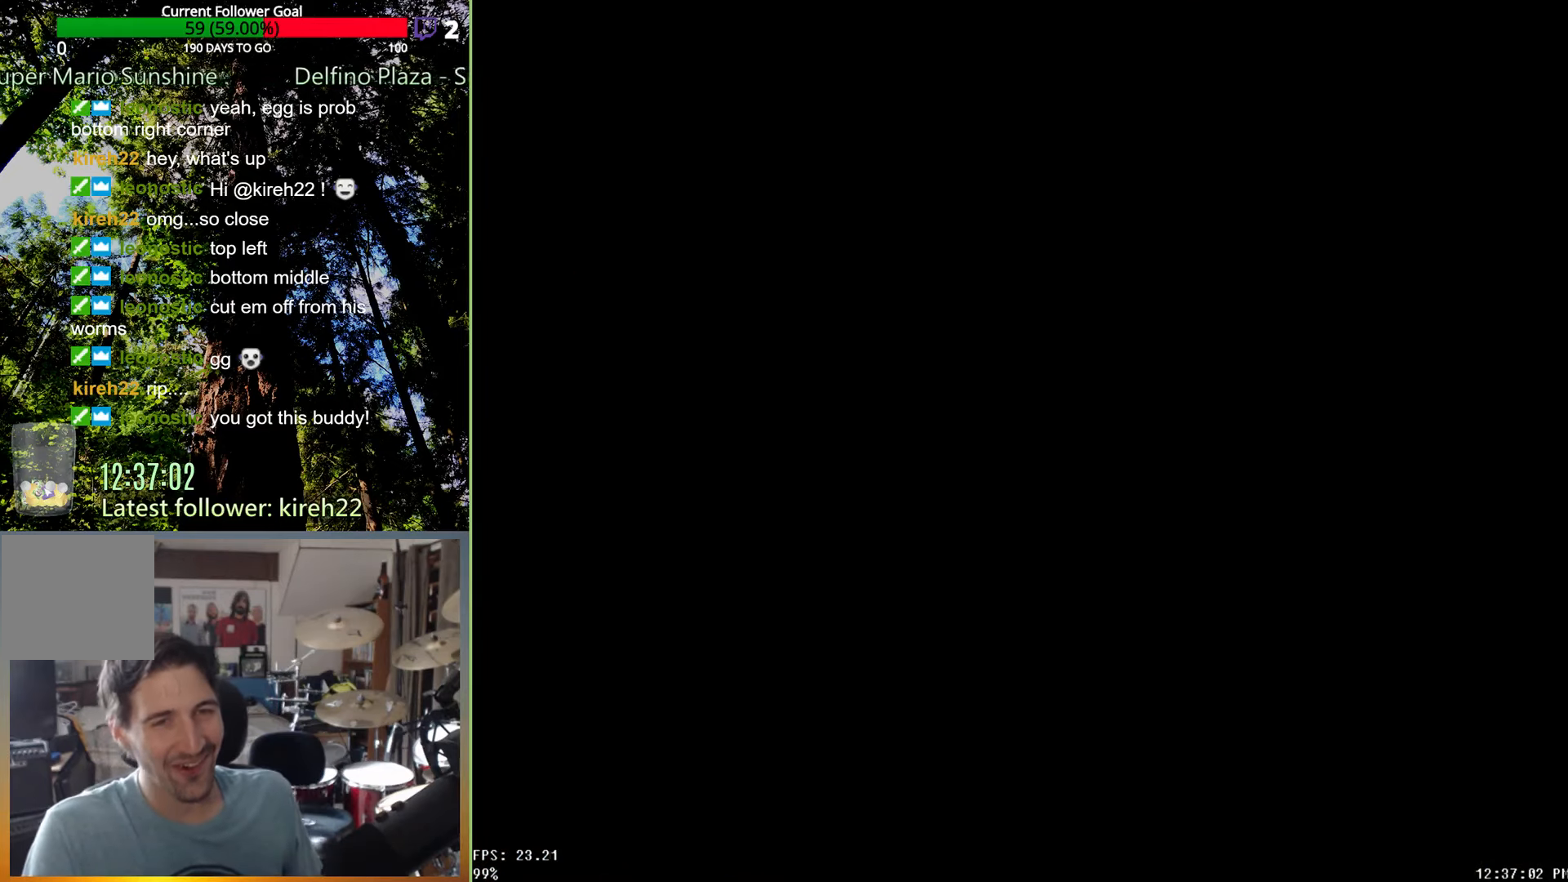
{"buttons": [], "left_stick": "center", "right_stick": "center", "events": []}
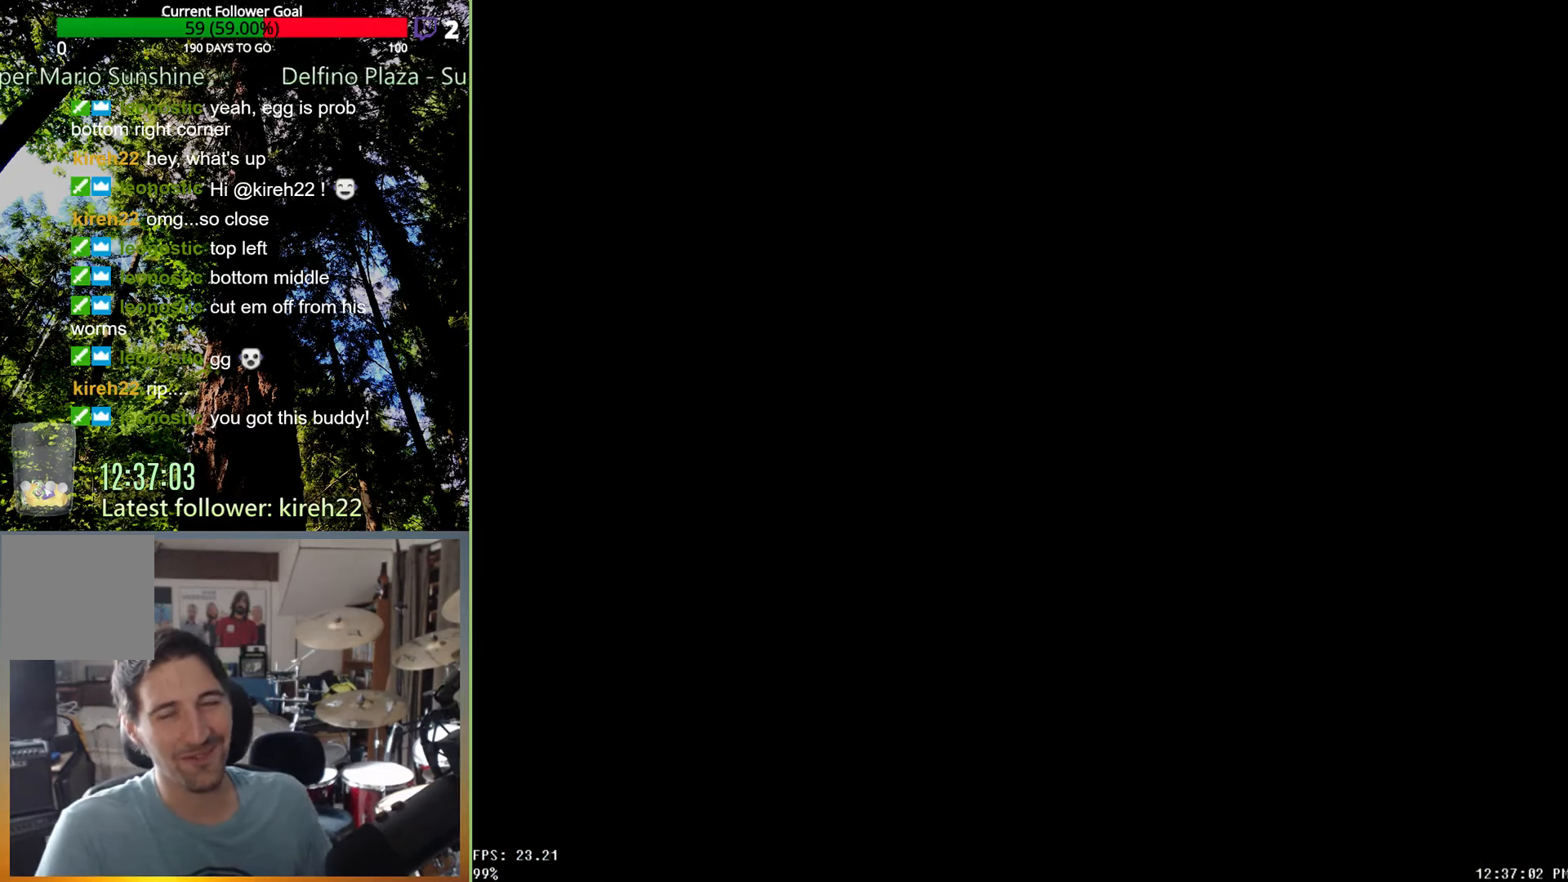
{"buttons": [], "left_stick": "center", "right_stick": "center", "events": []}
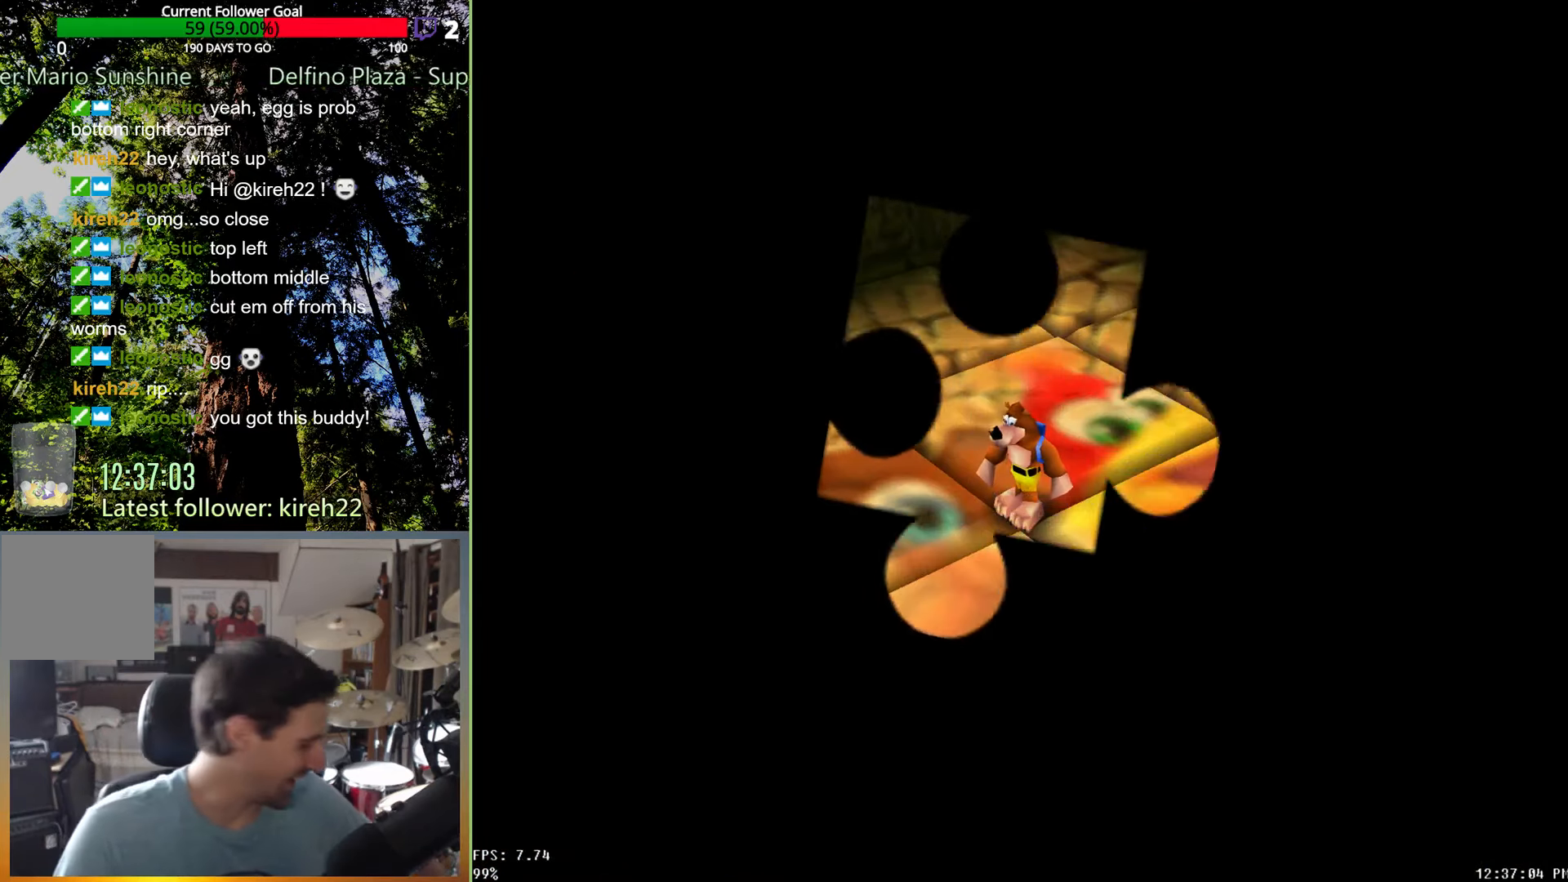
{"buttons": [], "left_stick": "center", "right_stick": "center", "events": []}
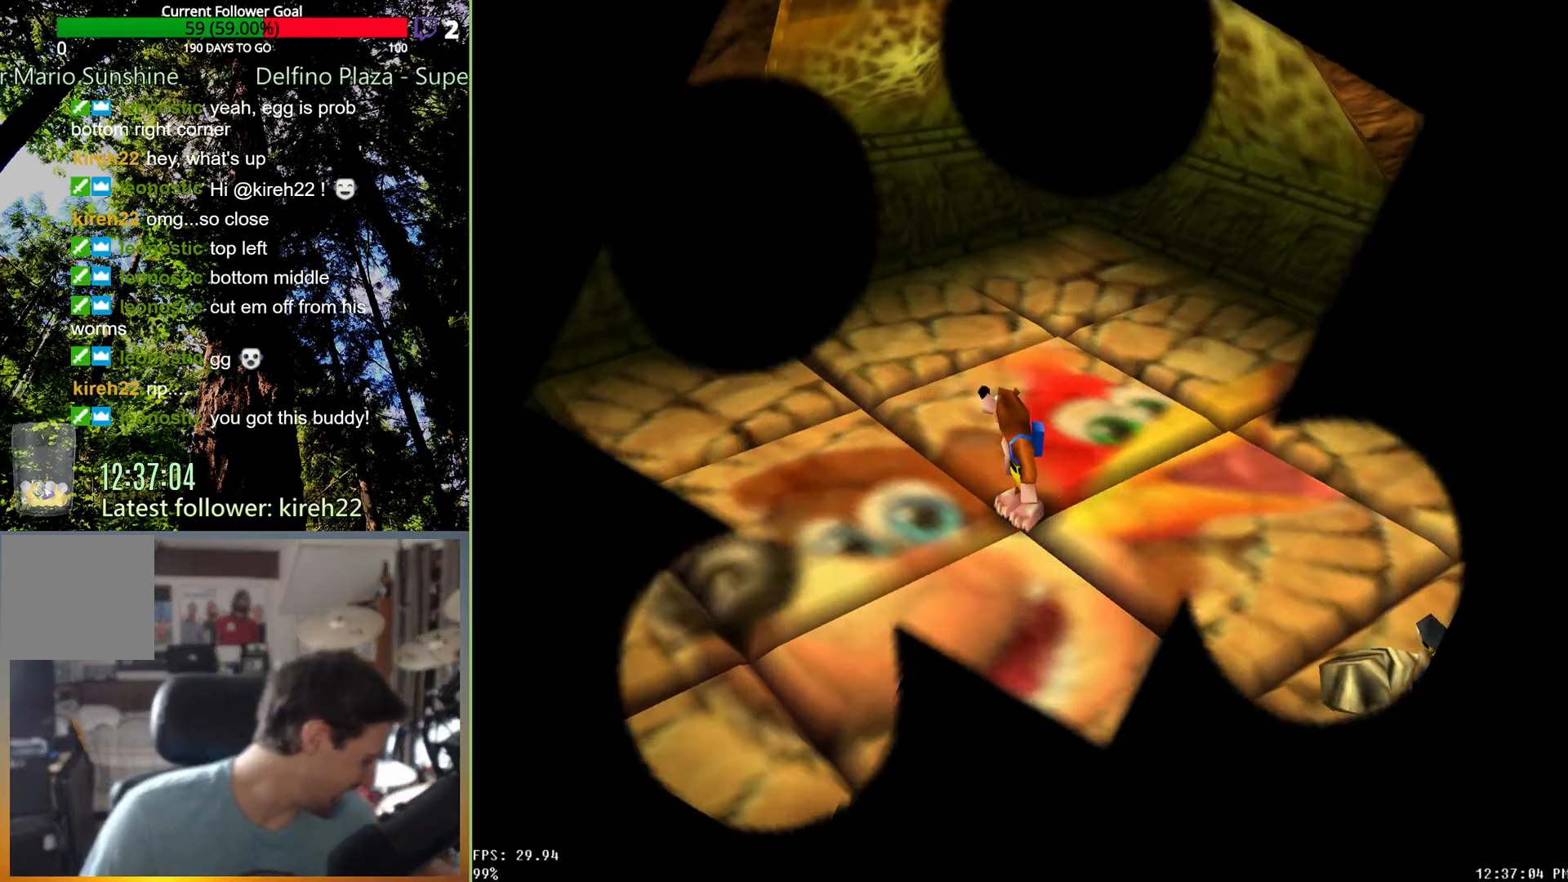
{"buttons": [], "left_stick": "center", "right_stick": "center", "events": []}
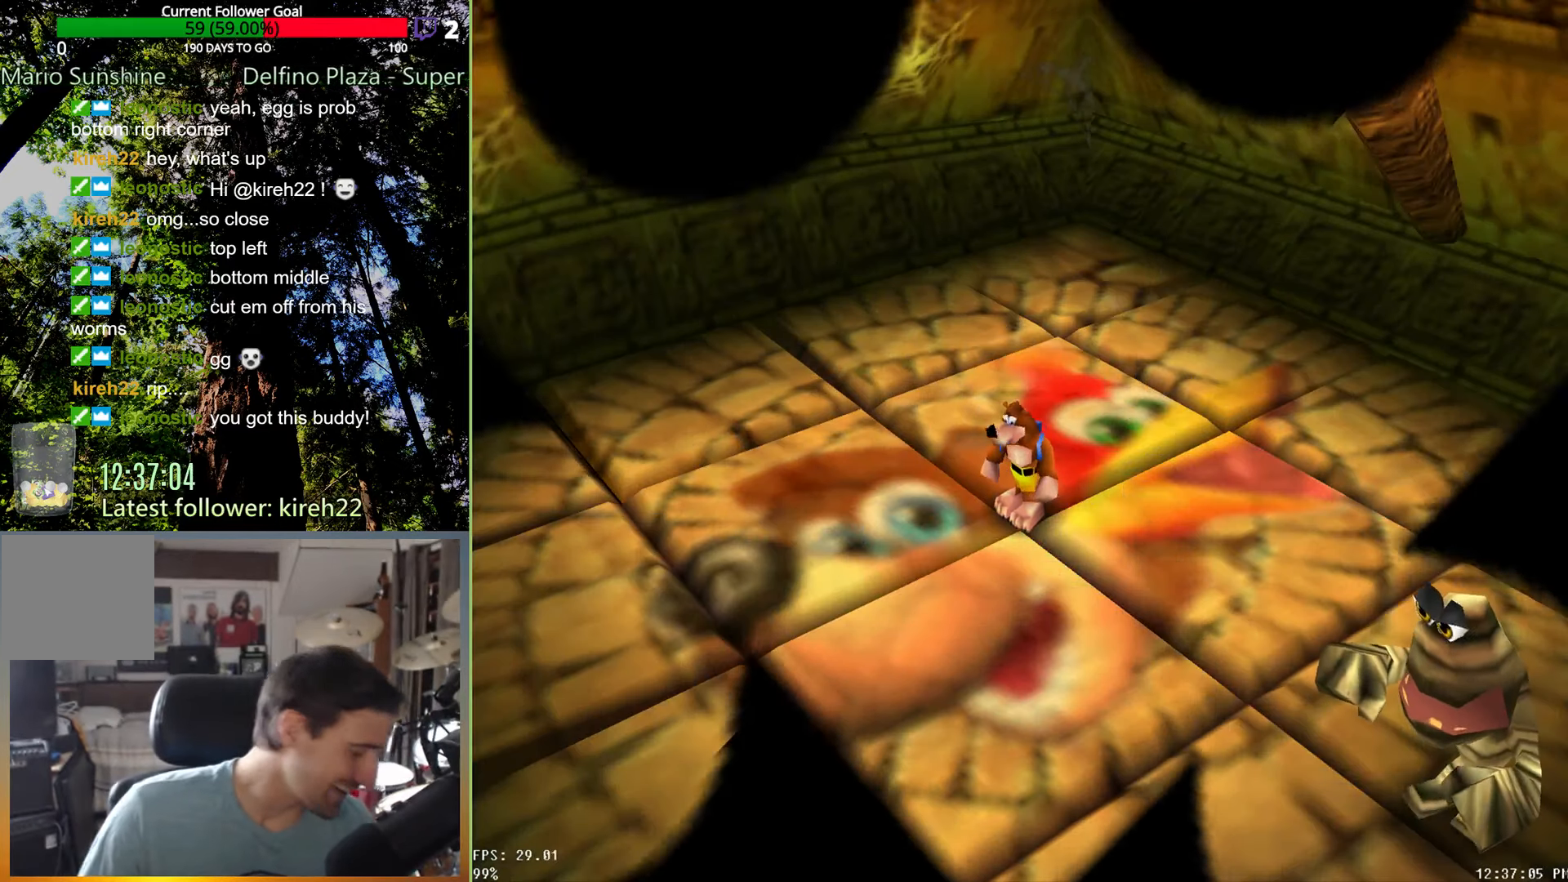
{"buttons": [], "left_stick": "center", "right_stick": "center", "events": []}
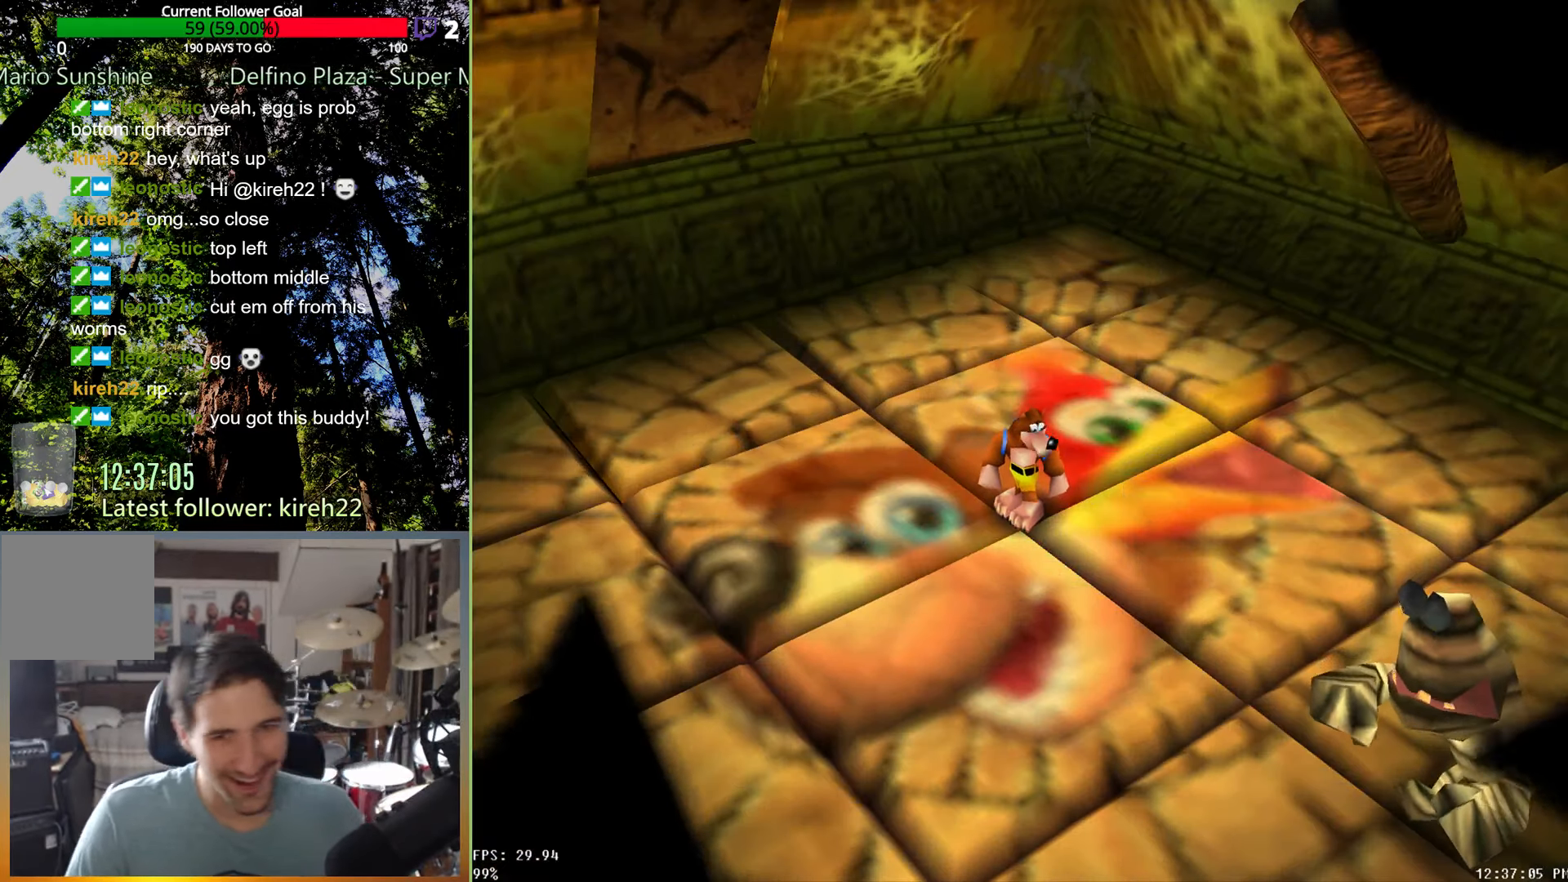
{"buttons": [], "left_stick": "up-left", "right_stick": "center", "events": [[229, "left_stick", "down-left"], [417, "left_stick", "up-left"]]}
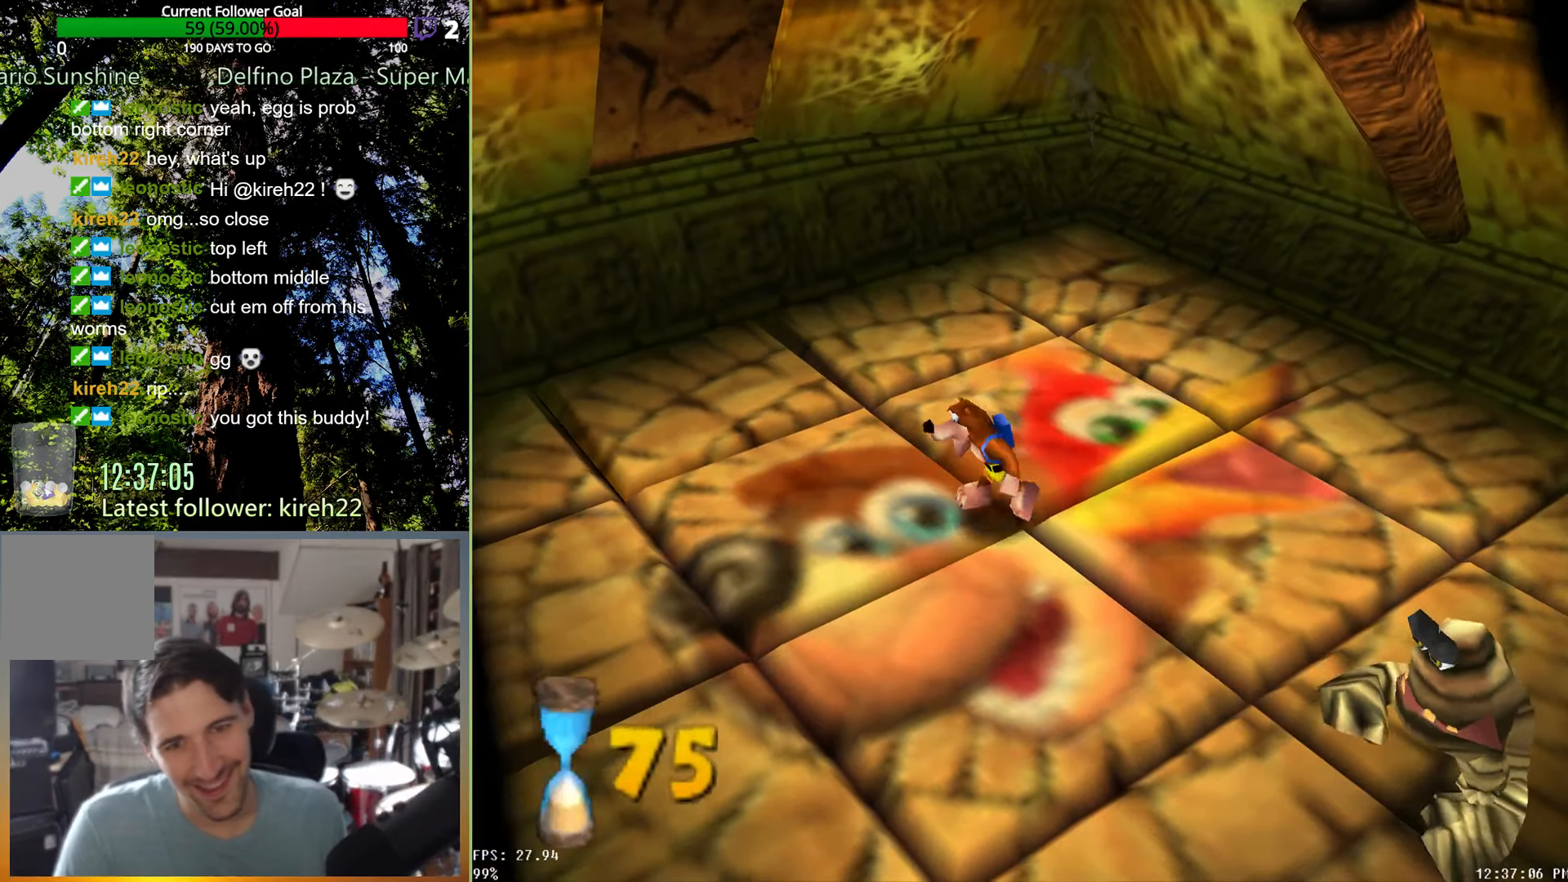
{"buttons": [], "left_stick": "down-right", "right_stick": "center", "events": [[271, "left_stick", "down-left"], [417, "left_stick", "down-right"]]}
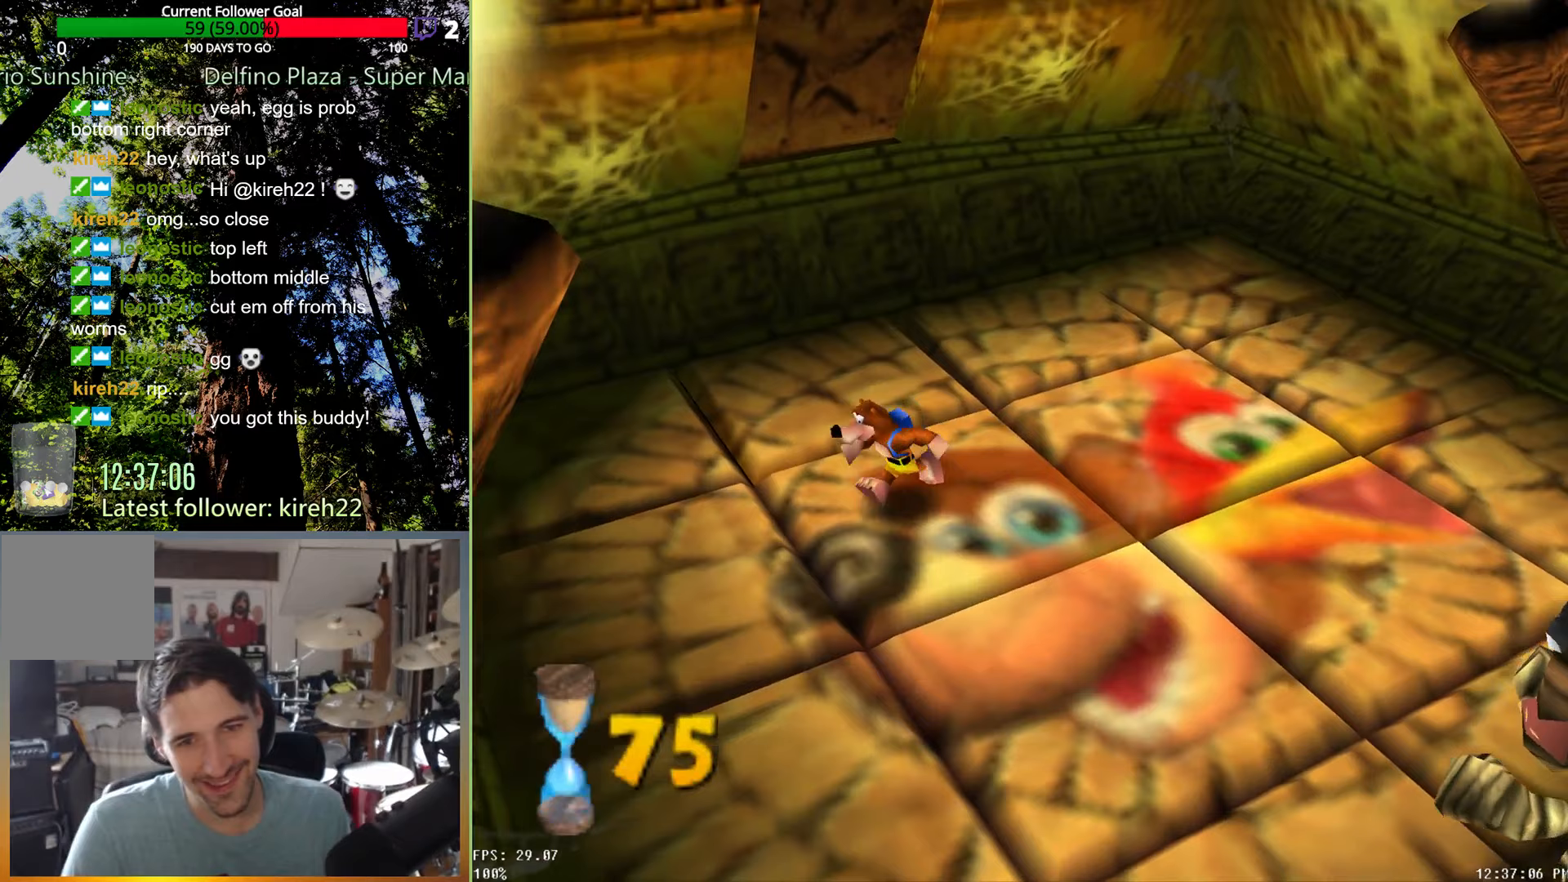
{"buttons": [], "left_stick": "up-right", "right_stick": "center", "events": [[83, "left_stick", "up-right"]]}
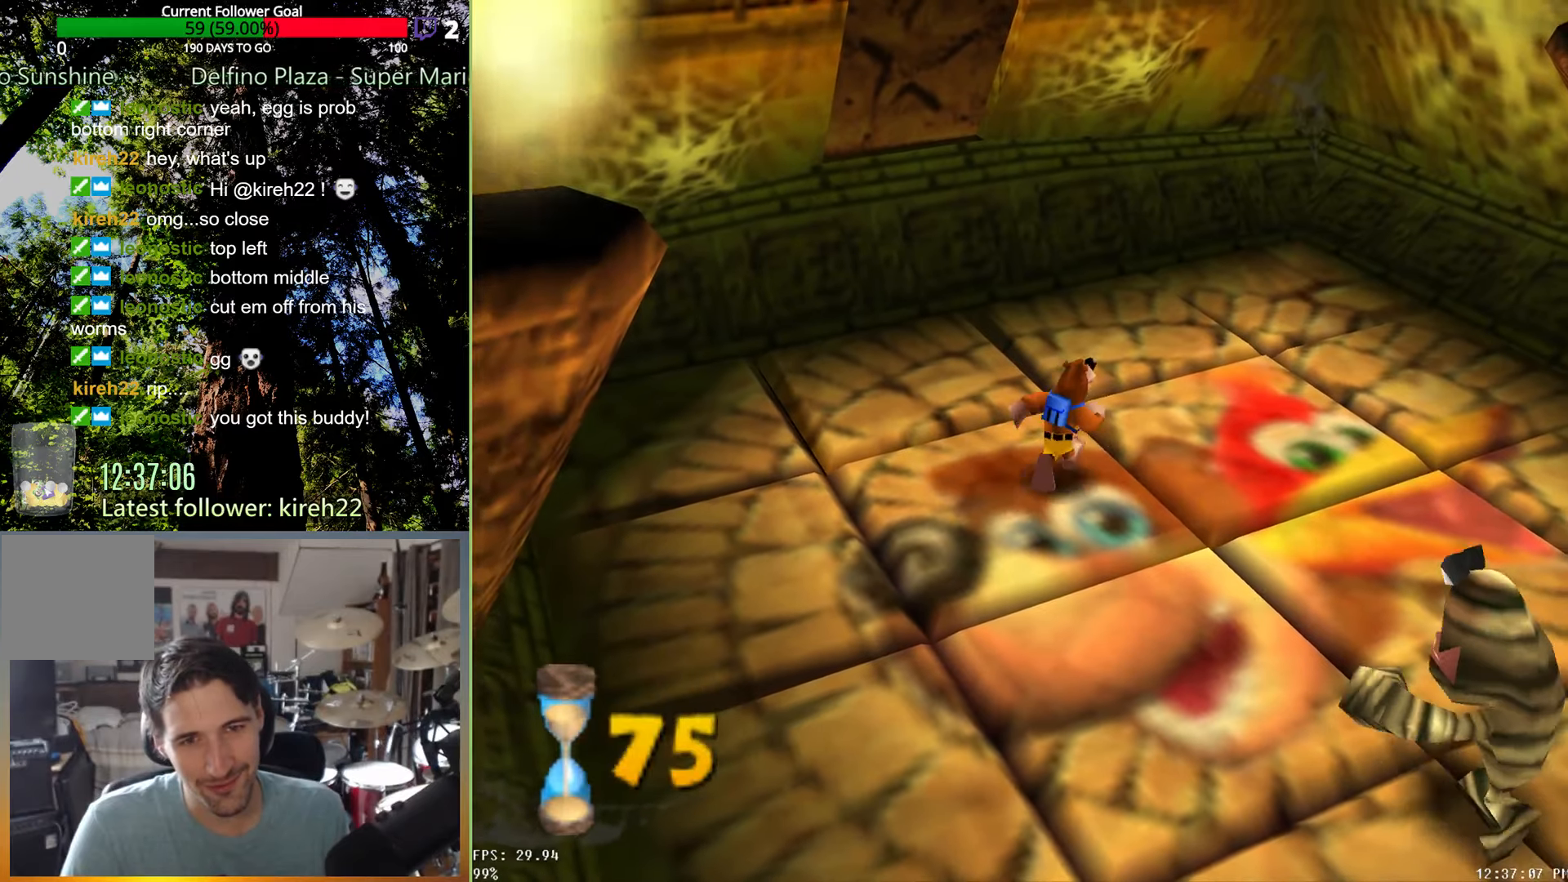
{"buttons": [], "left_stick": "up-right", "right_stick": "center", "events": [[208, "left_stick", "up"], [396, "left_stick", "up-right"]]}
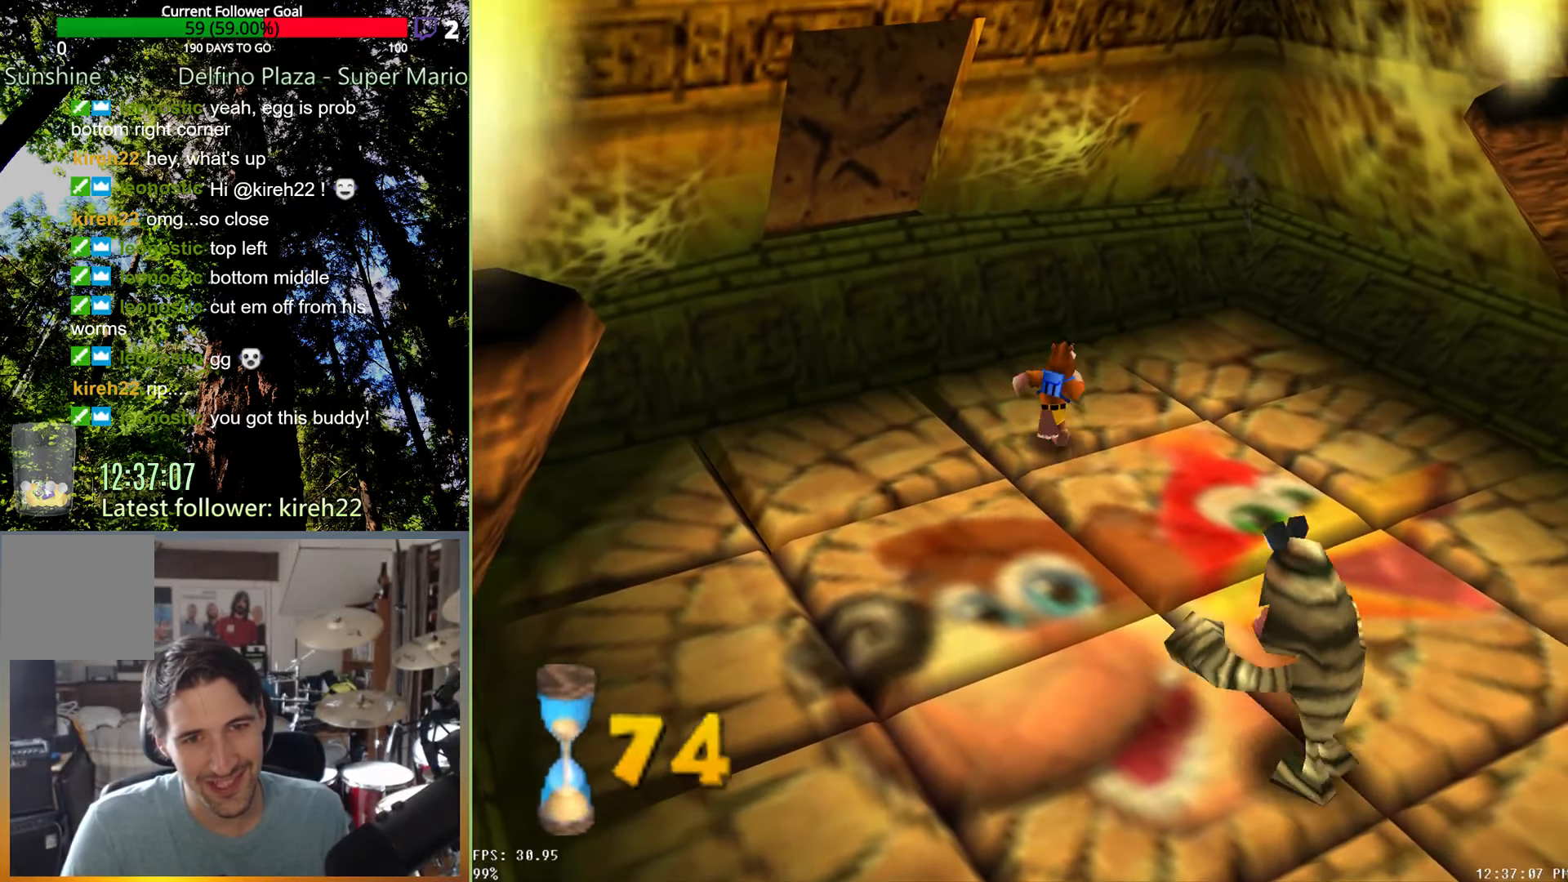
{"buttons": [], "left_stick": "center", "right_stick": "center", "events": [[188, "A", "down"], [229, "left_stick", "center"], [250, "A", "up"], [250, "R2", "down"], [375, "R2", "up"]]}
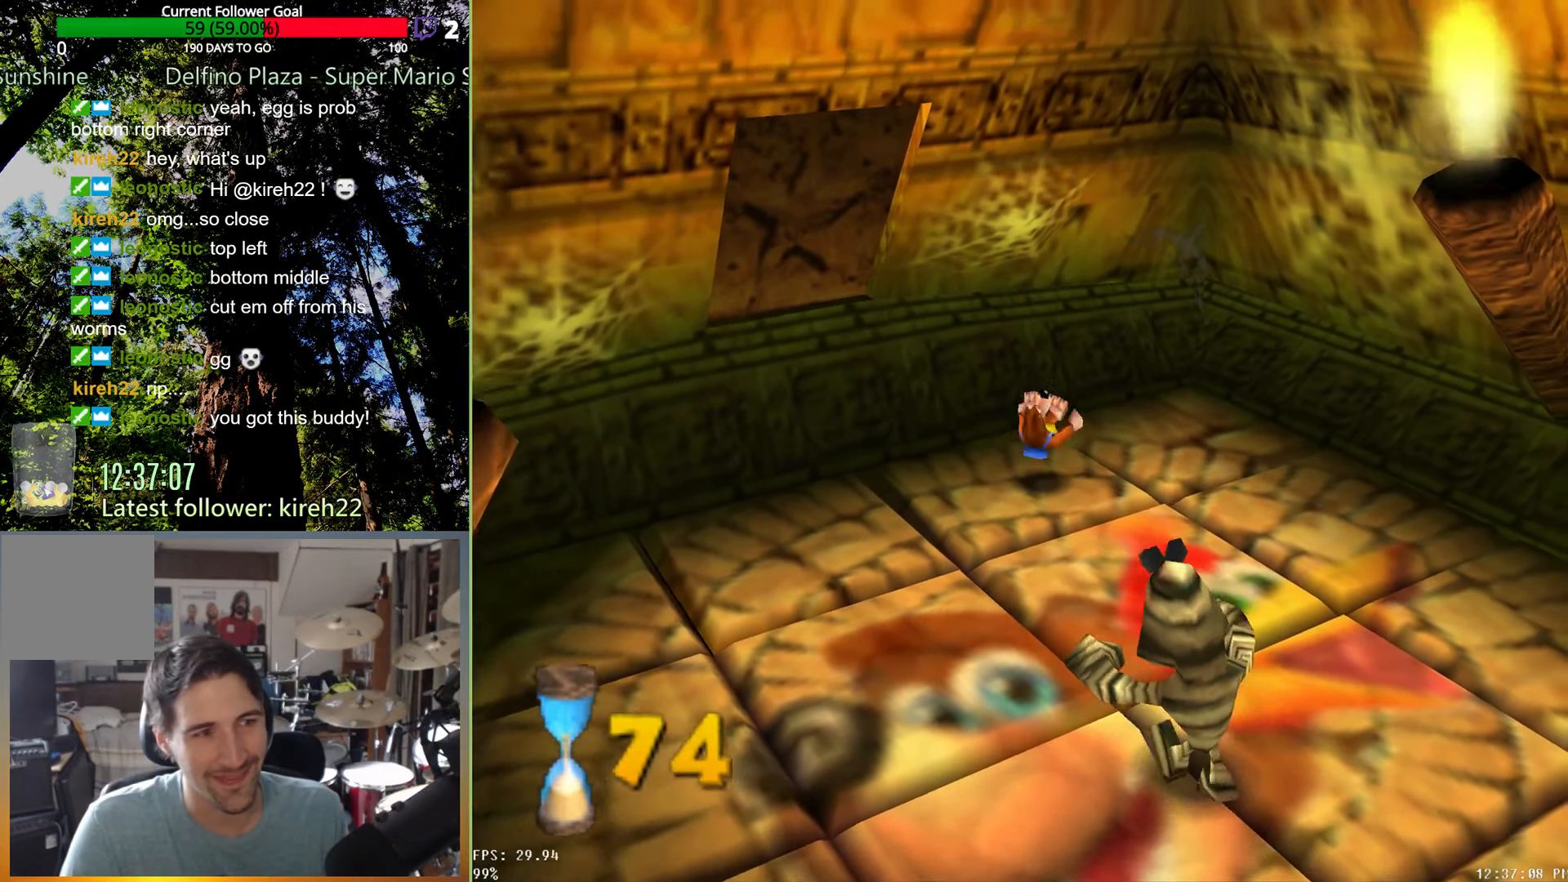
{"buttons": [], "left_stick": "up-right", "right_stick": "center", "events": [[188, "left_stick", "up-right"]]}
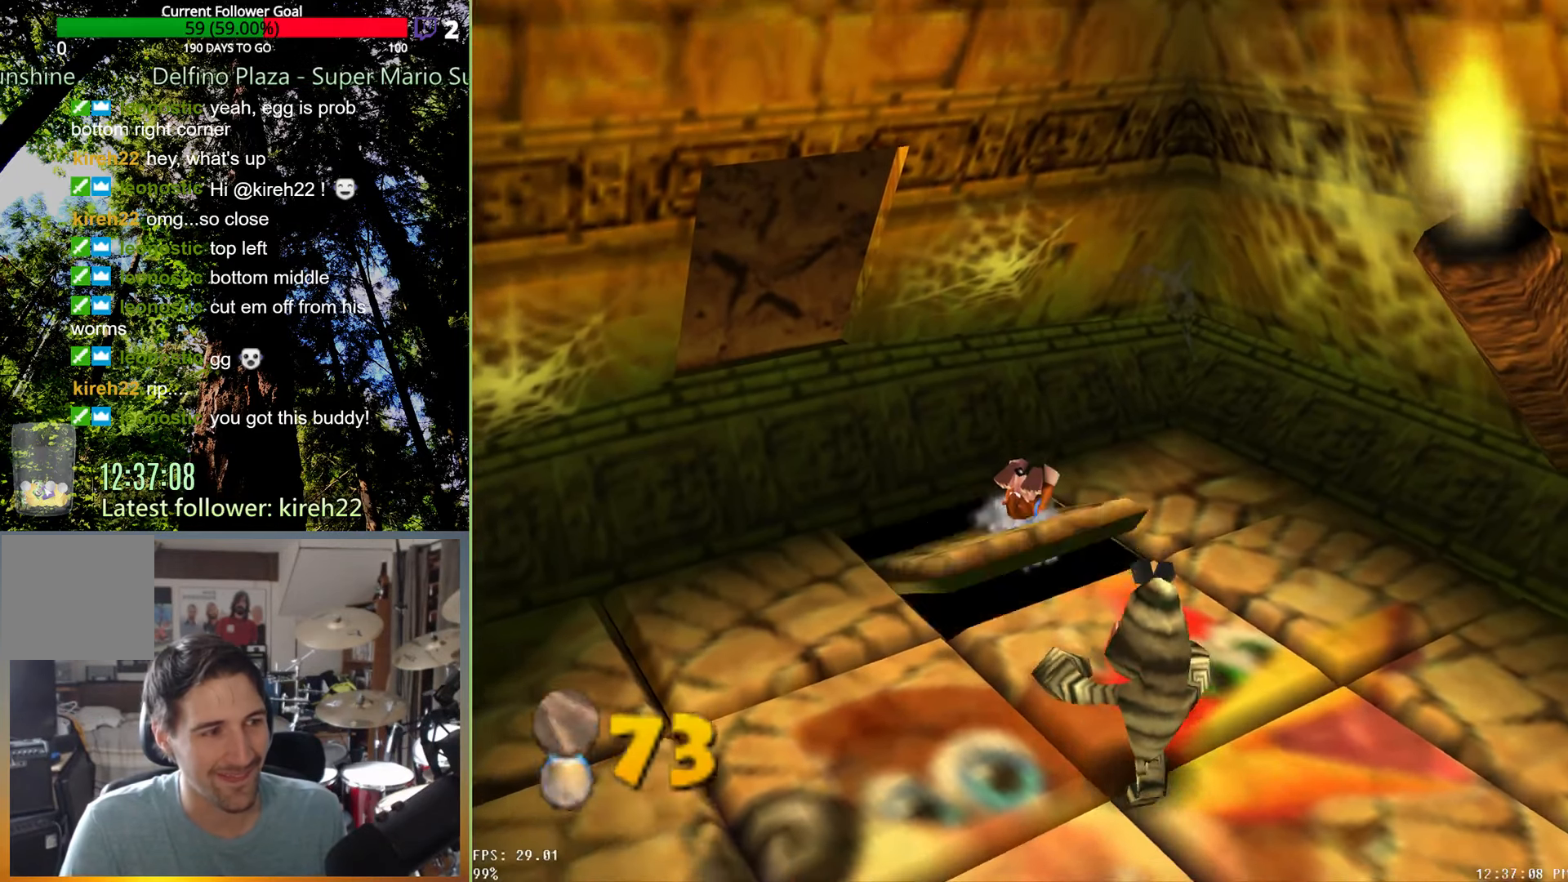
{"buttons": [], "left_stick": "up-right", "right_stick": "center", "events": []}
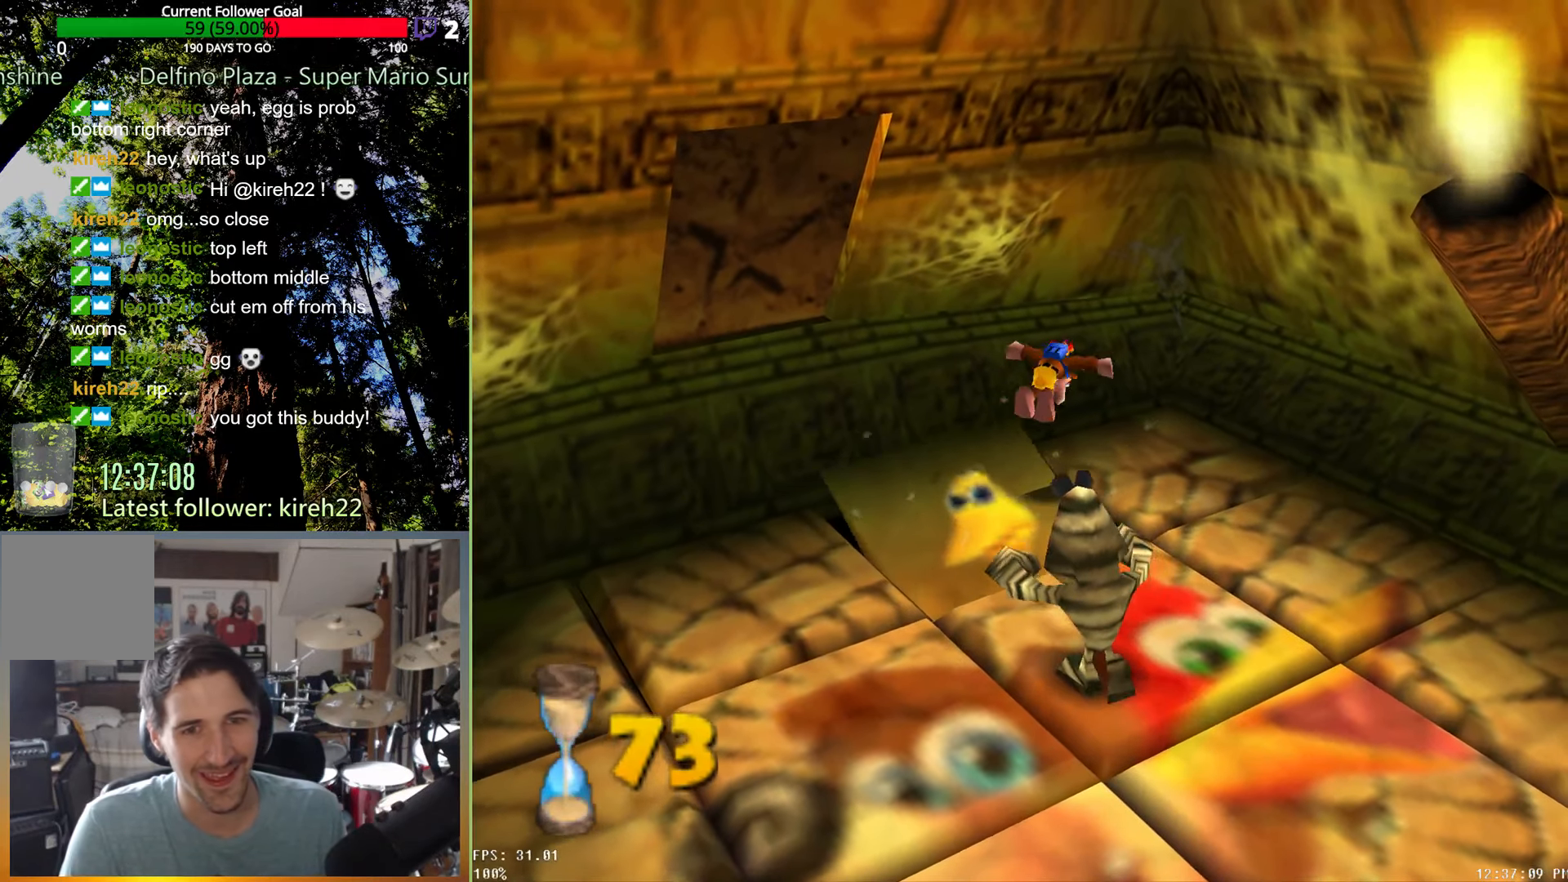
{"buttons": ["R2"], "left_stick": "up-right", "right_stick": "center", "events": [[479, "R2", "down"]]}
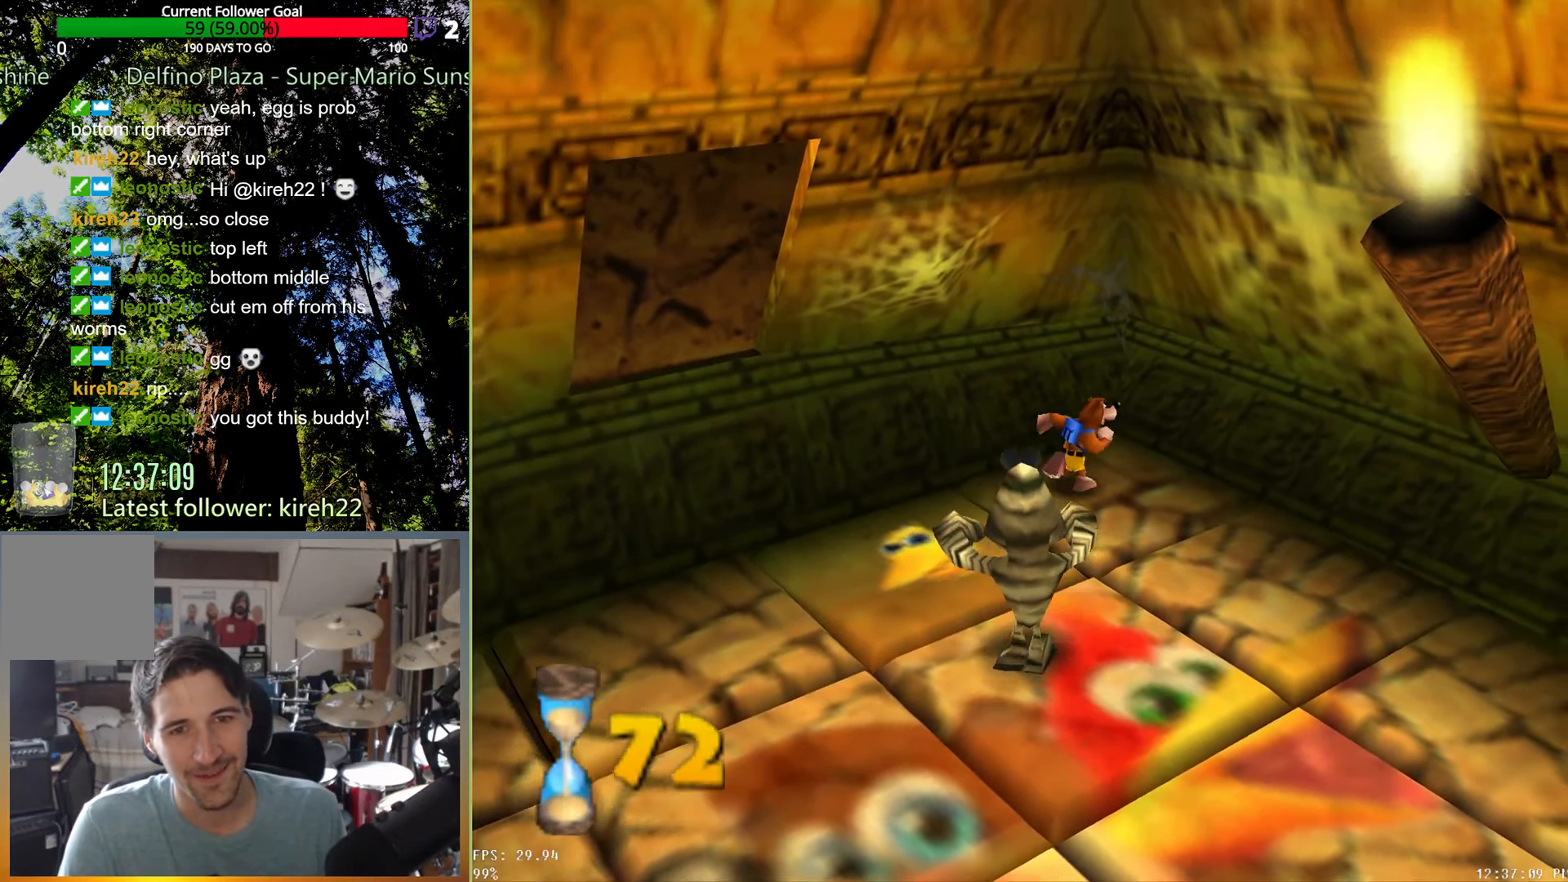
{"buttons": [], "left_stick": "center", "right_stick": "center", "events": [[42, "left_stick", "center"], [104, "R2", "up"]]}
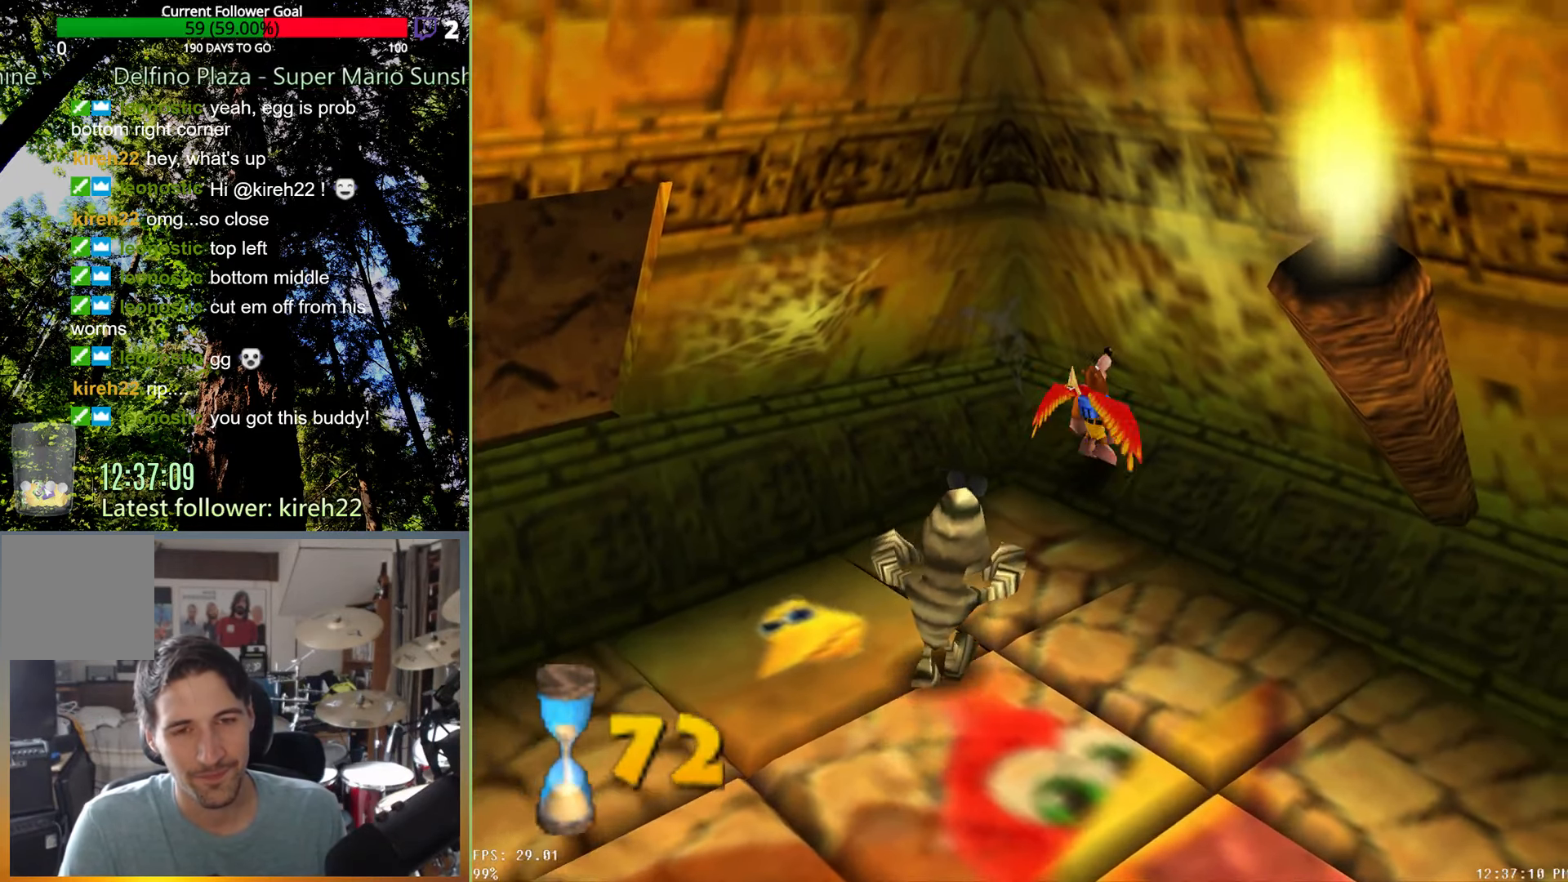
{"buttons": [], "left_stick": "down-left", "right_stick": "center", "events": [[208, "R2", "down"], [333, "R2", "up"], [479, "left_stick", "down-left"]]}
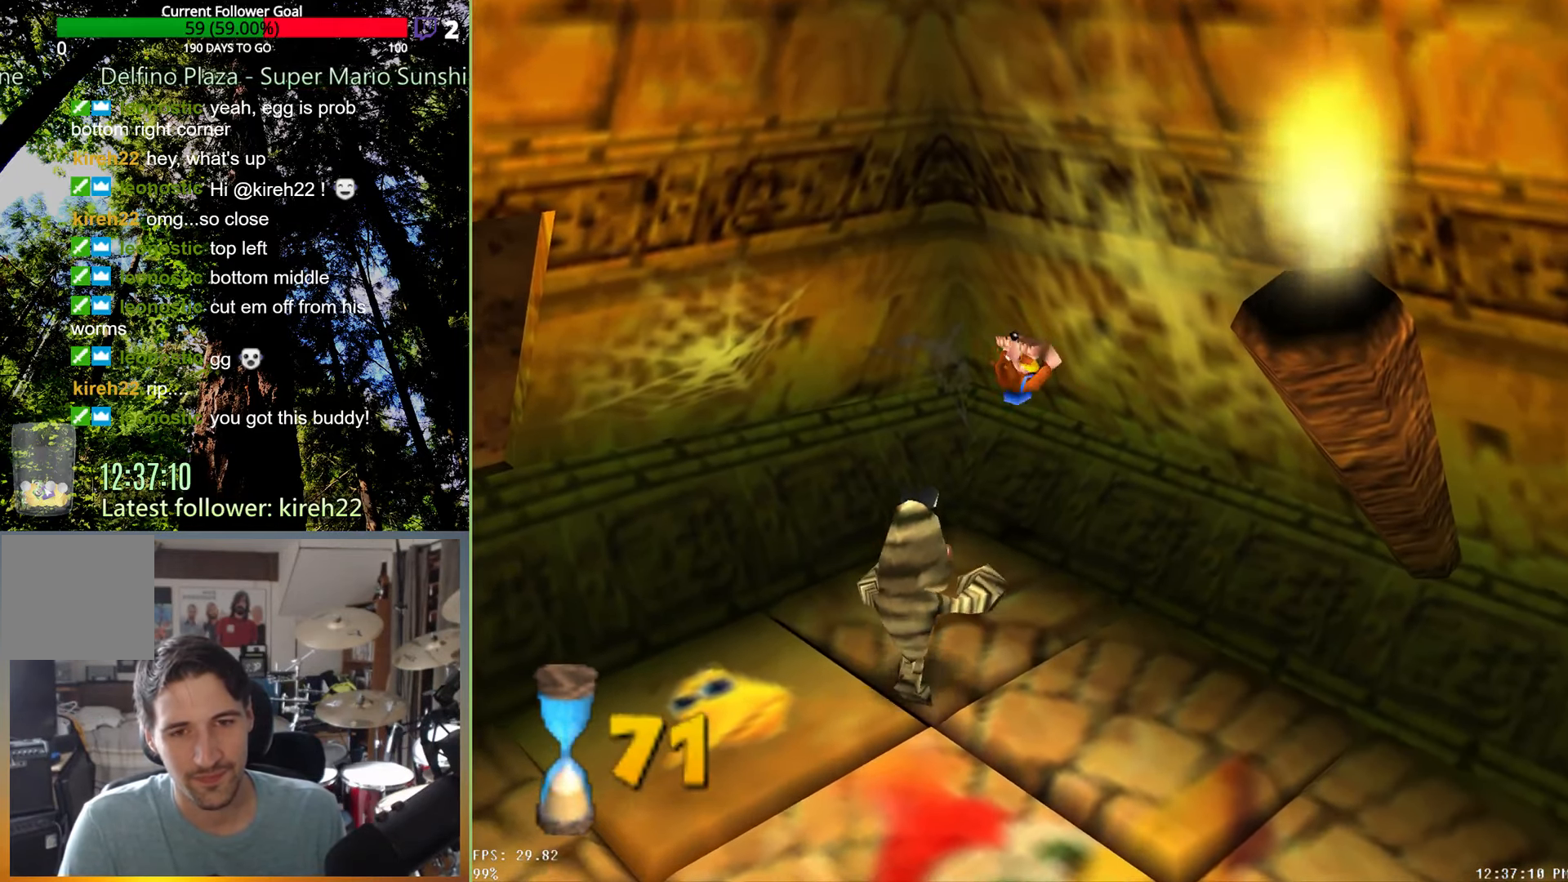
{"buttons": [], "left_stick": "down-left", "right_stick": "center", "events": []}
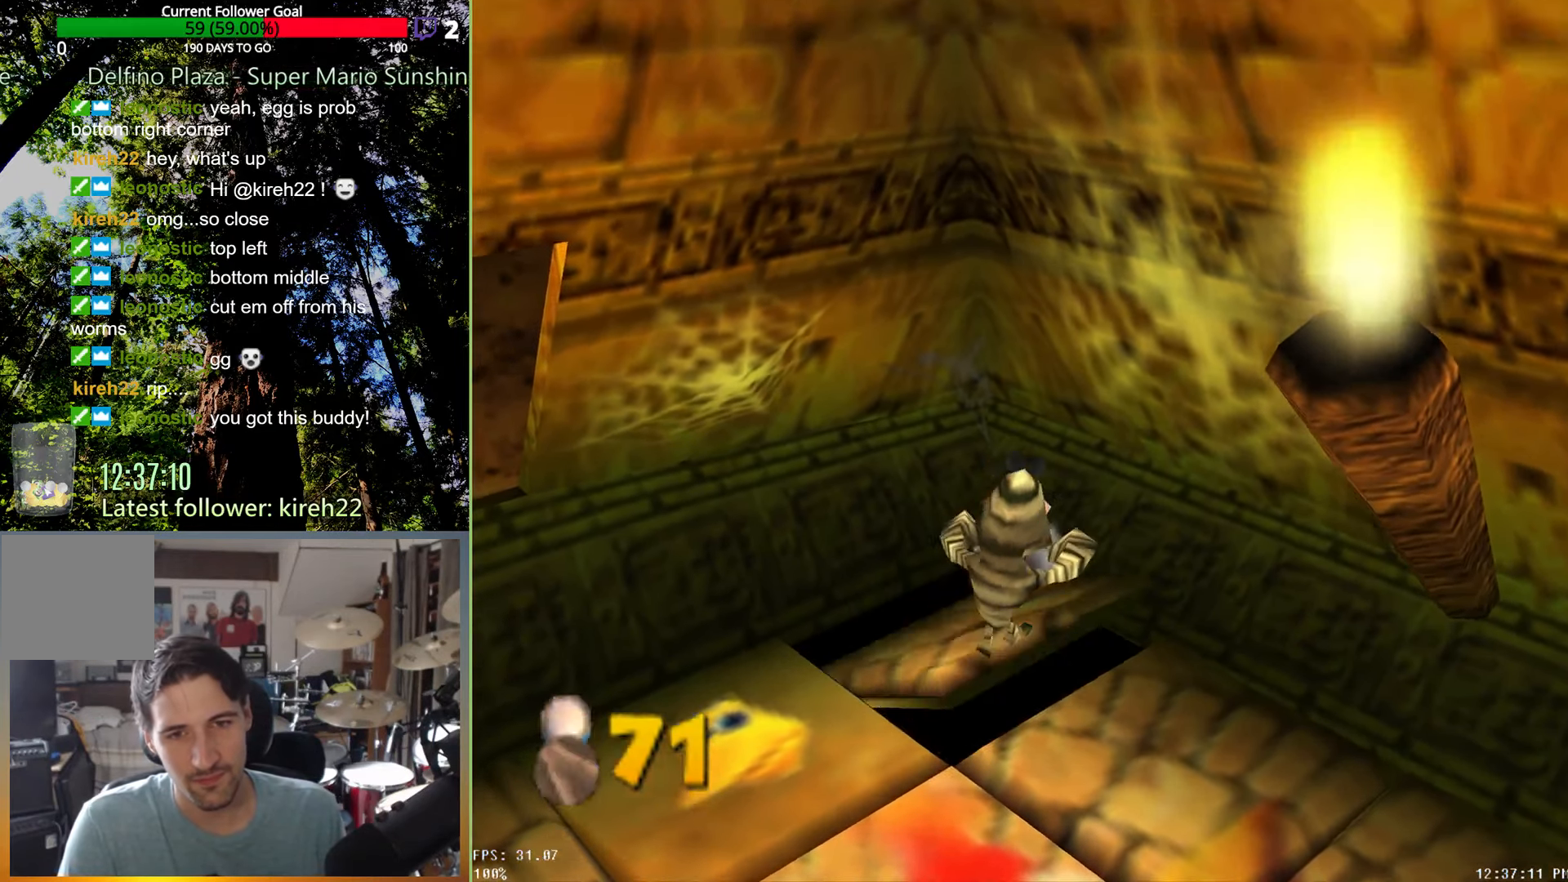
{"buttons": [], "left_stick": "down-left", "right_stick": "center", "events": []}
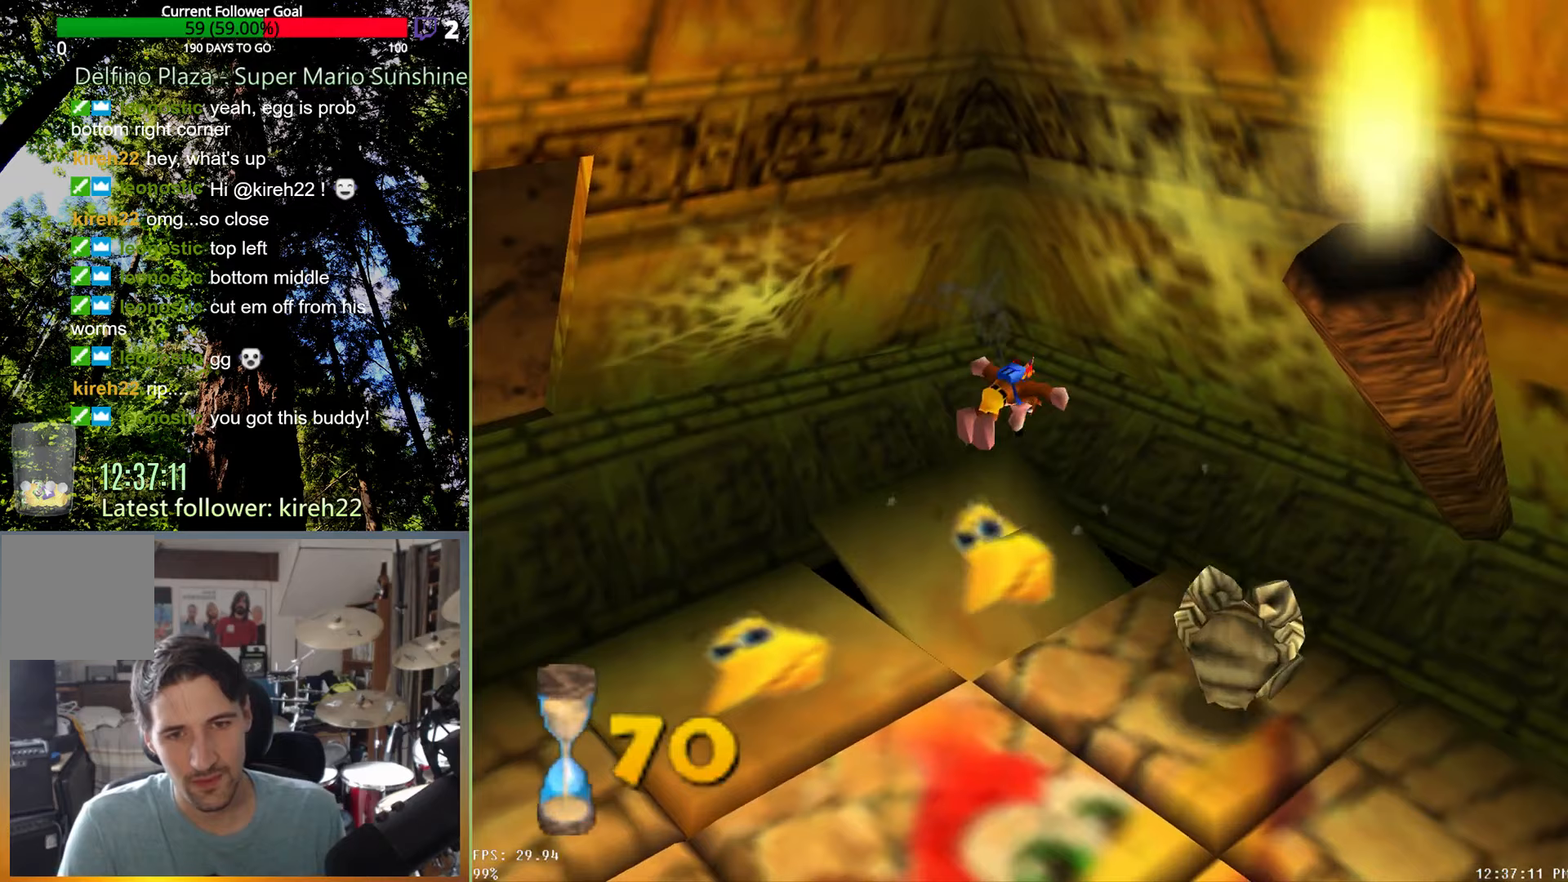
{"buttons": [], "left_stick": "down", "right_stick": "center", "events": [[104, "left_stick", "down"]]}
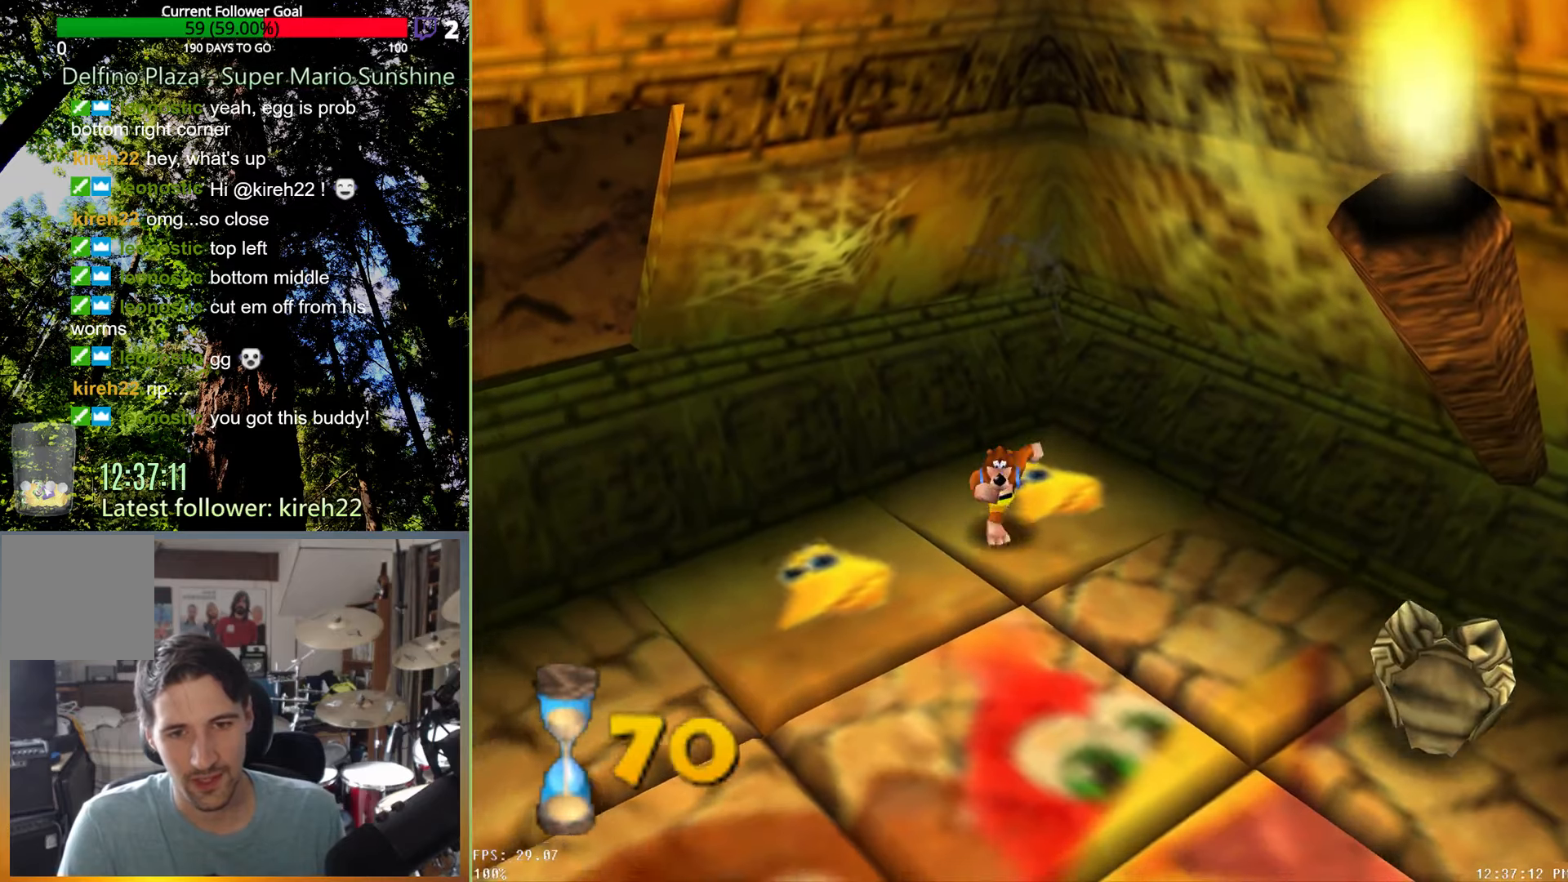
{"buttons": ["R2"], "left_stick": "down", "right_stick": "center", "events": [[396, "A", "down"], [479, "A", "up"], [479, "R2", "down"]]}
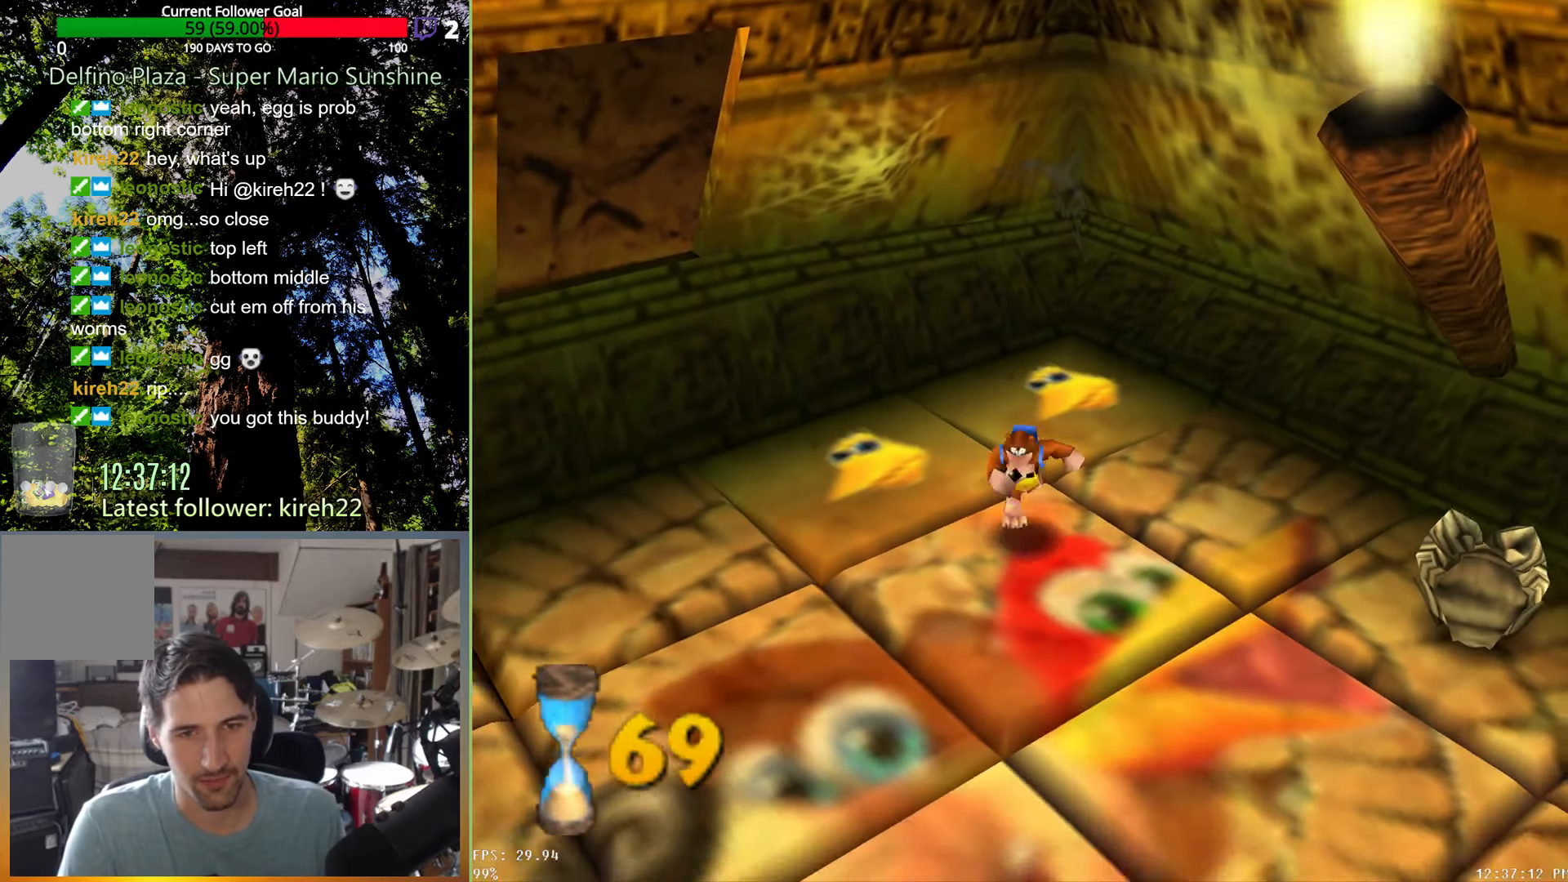
{"buttons": [], "left_stick": "down", "right_stick": "center", "events": [[125, "R2", "up"], [167, "left_stick", "center"], [417, "left_stick", "down"]]}
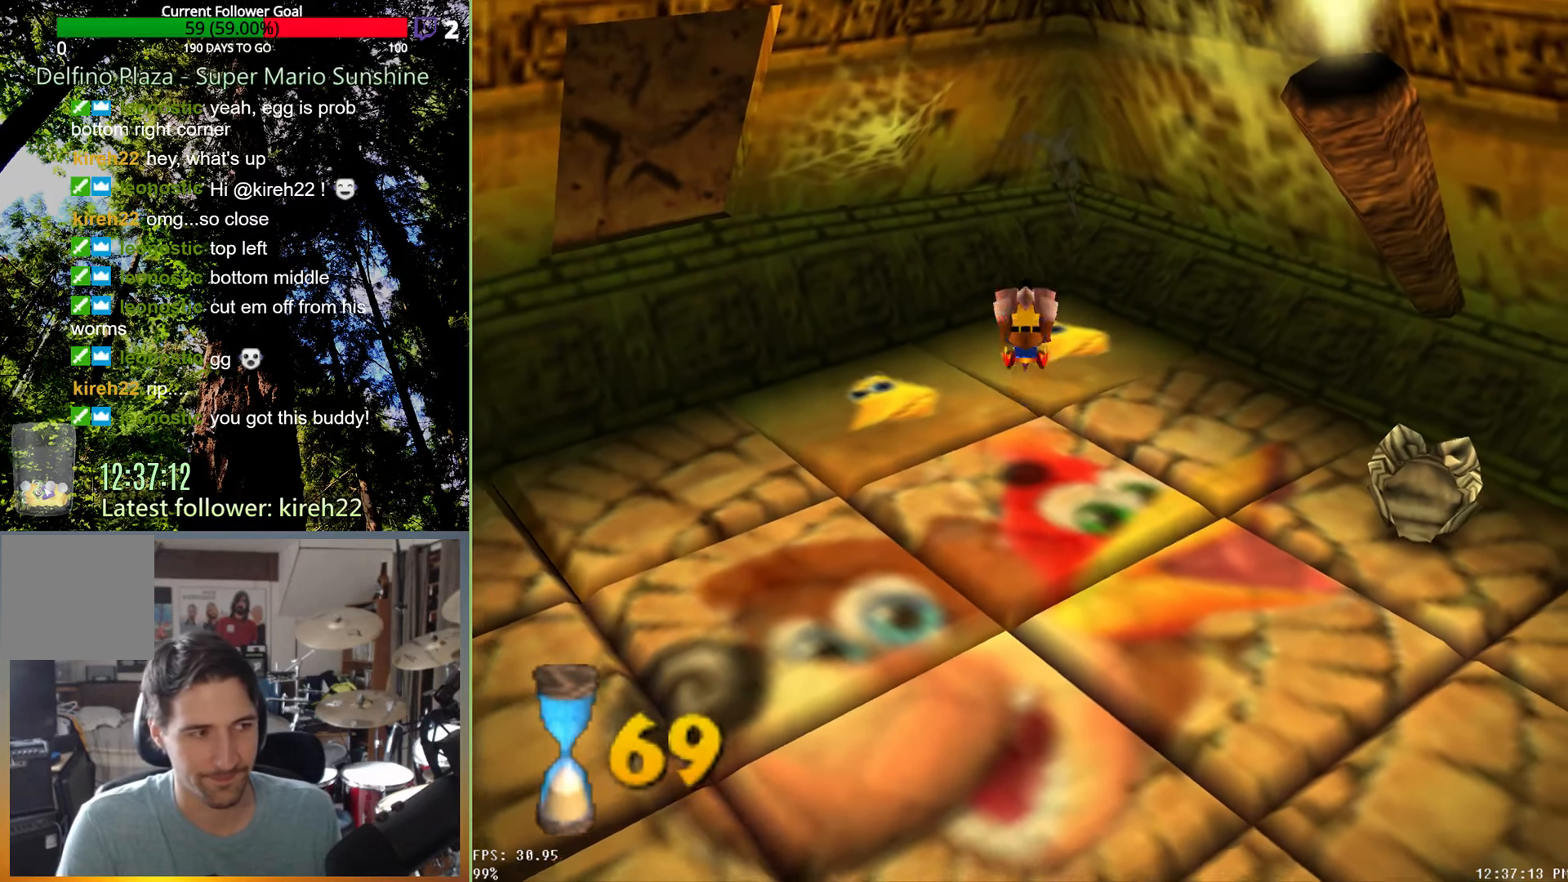
{"buttons": [], "left_stick": "down", "right_stick": "center", "events": []}
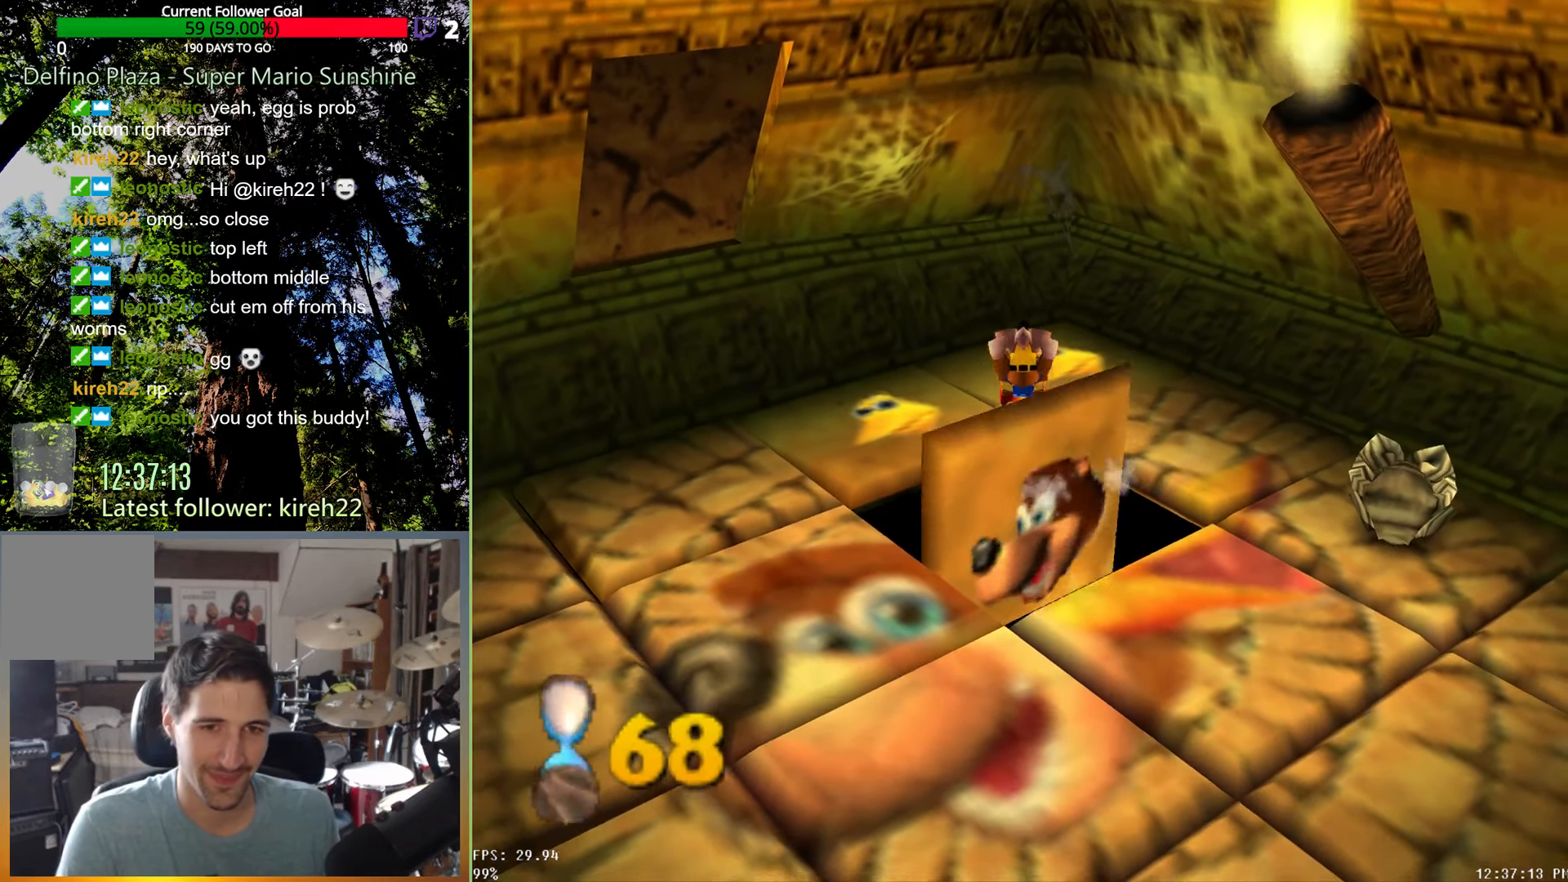
{"buttons": [], "left_stick": "down", "right_stick": "center", "events": []}
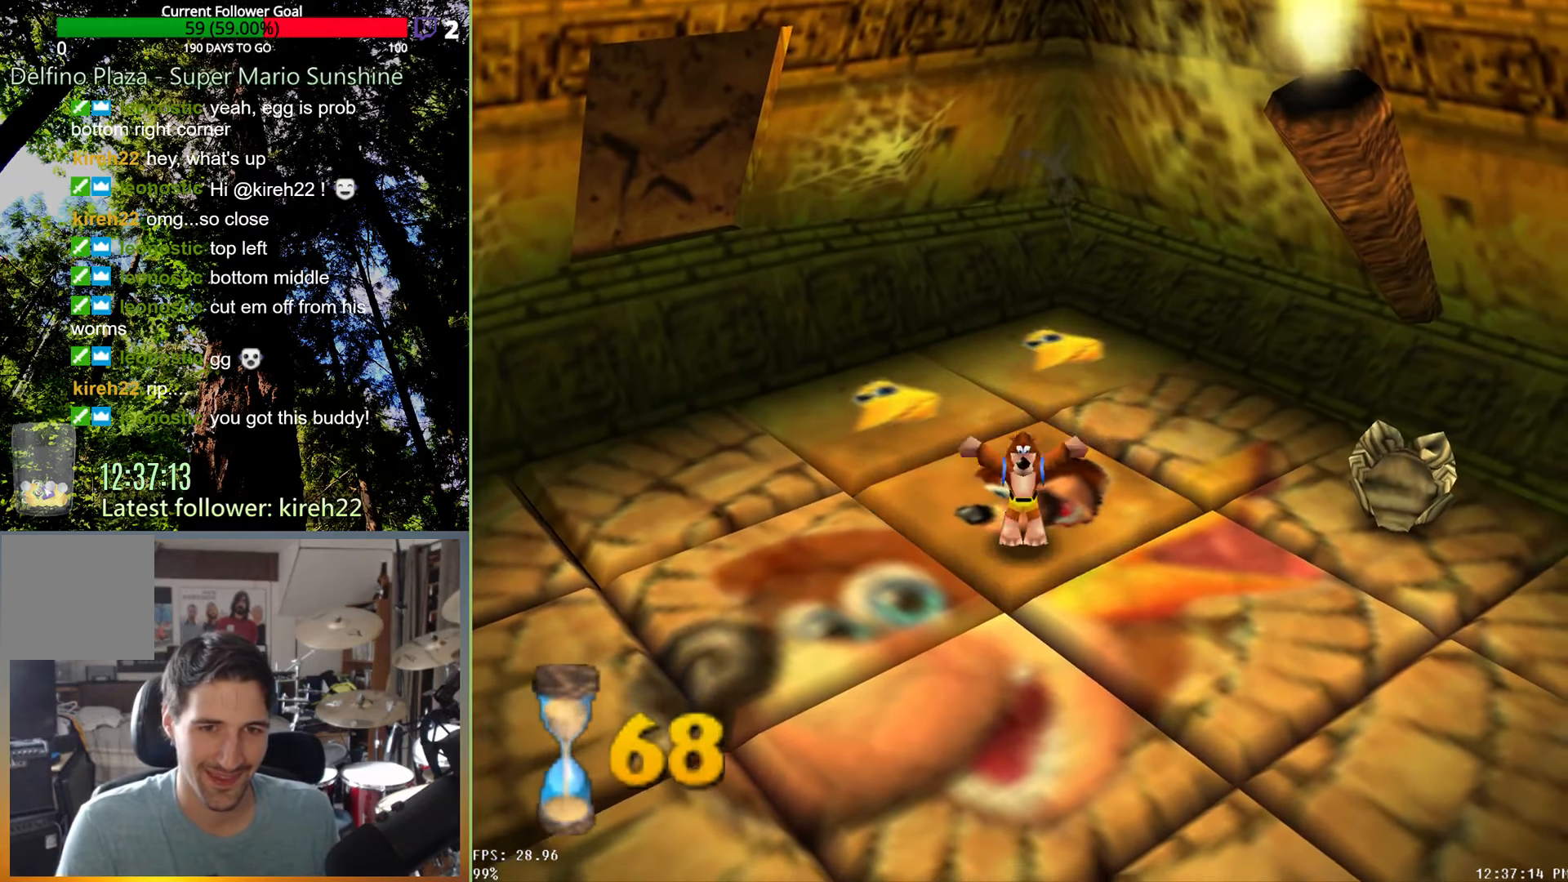
{"buttons": [], "left_stick": "down-right", "right_stick": "center", "events": [[313, "left_stick", "down-right"]]}